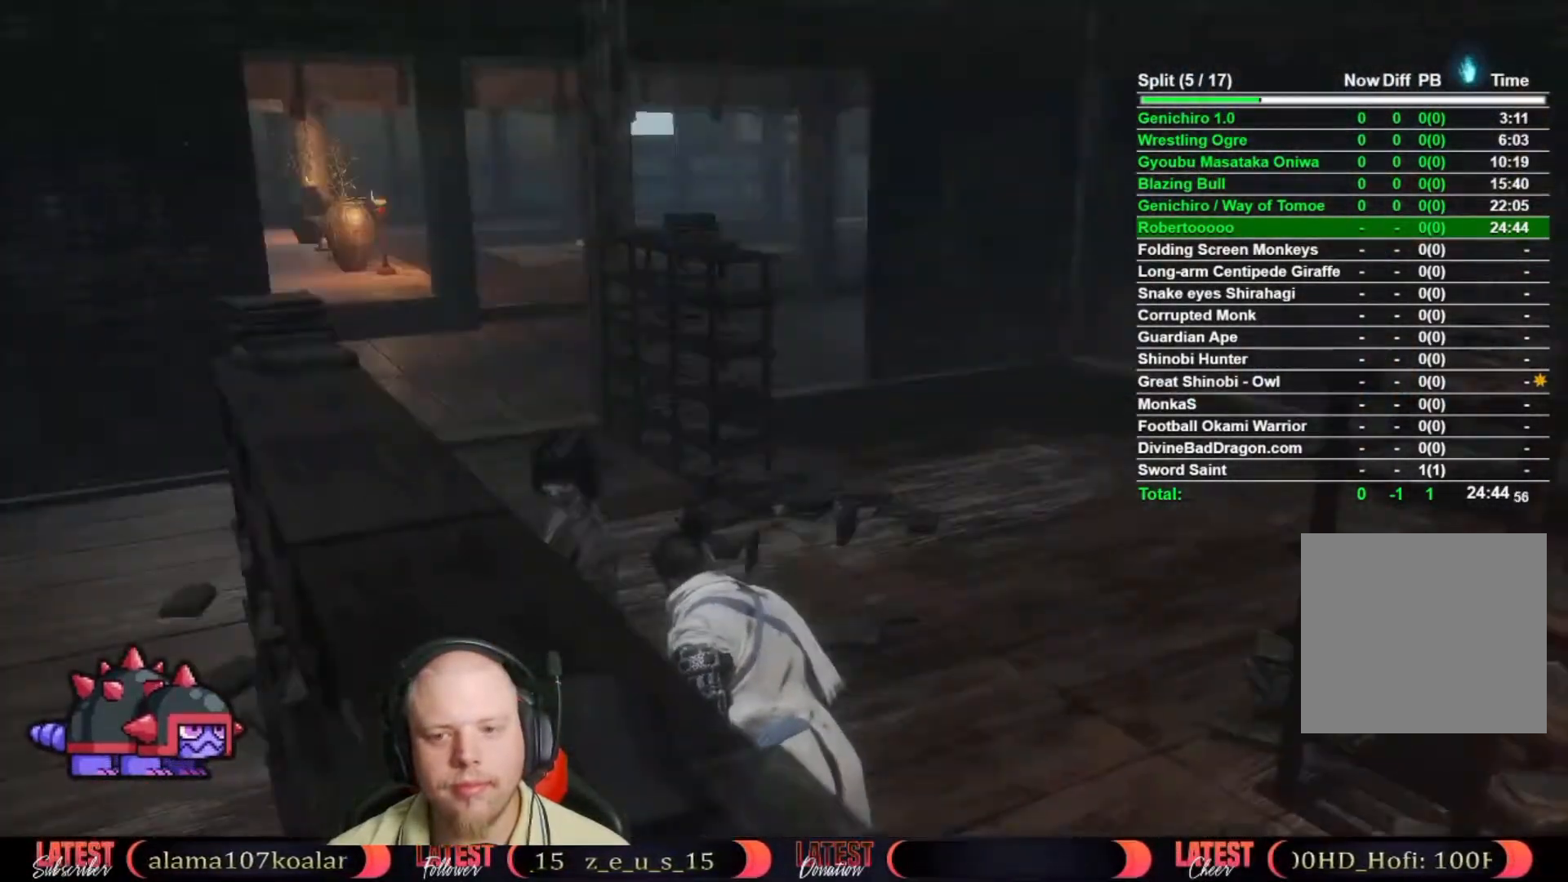
Gameplay with a controller (Xbox layout); each line is a JSON object with the inputs held at the frame after it. "events" lists button and stick changes between this image and that frame as [ms after this image, input, new state], when the widget could be followed in between. Not read: L2 R2.
{"buttons": [], "left_stick": "center", "right_stick": "center"}
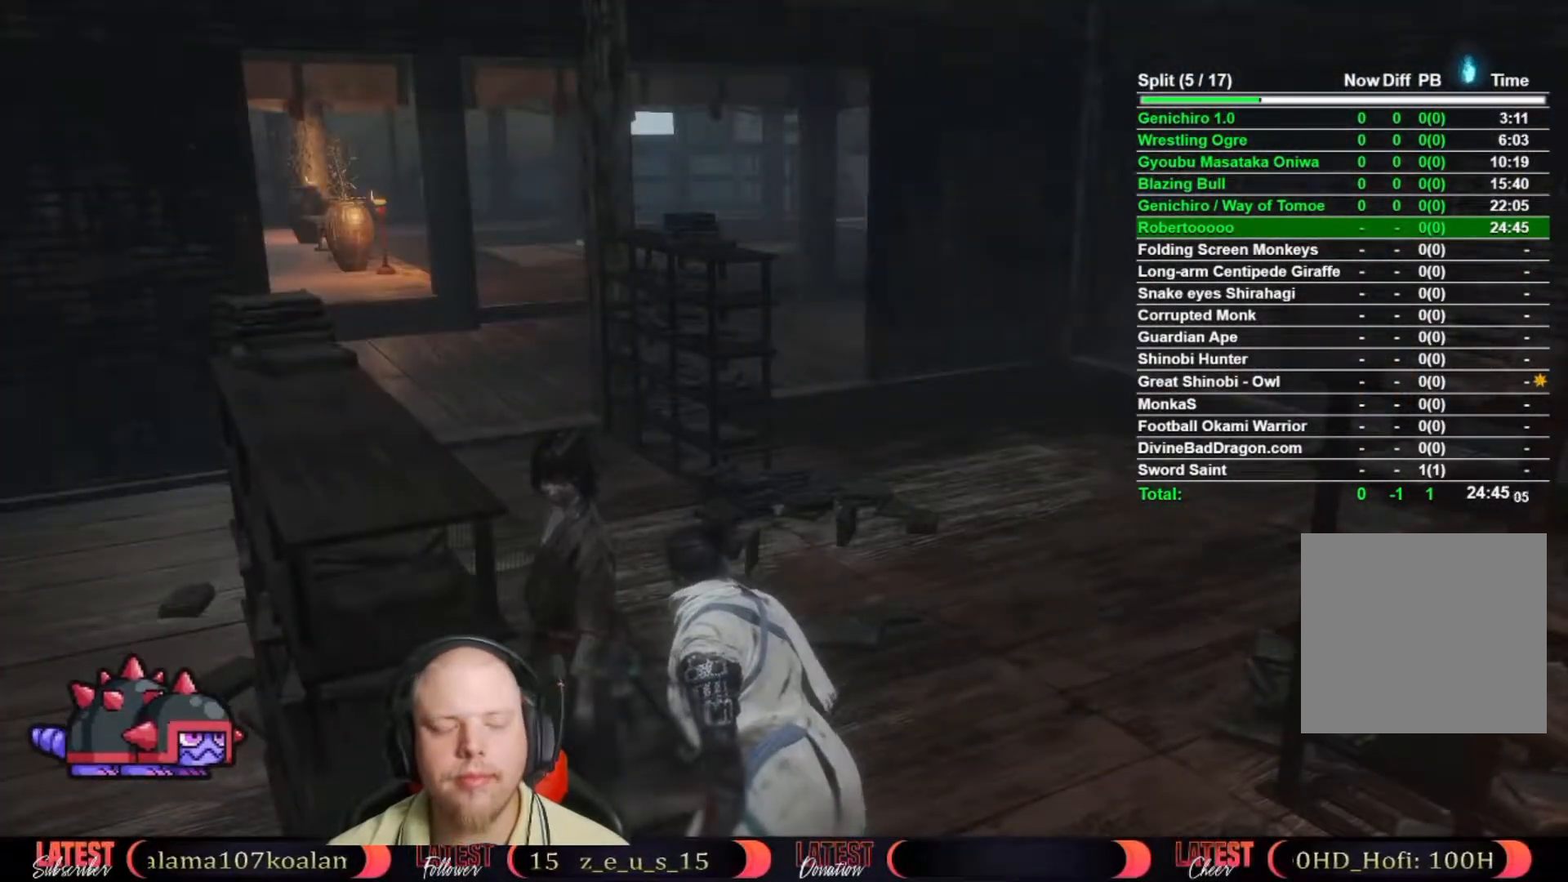
{"buttons": [], "left_stick": "center", "right_stick": "center", "events": [[33, "A", "down"], [117, "A", "up"], [183, "A", "down"], [283, "A", "up"], [350, "A", "down"], [433, "A", "up"]]}
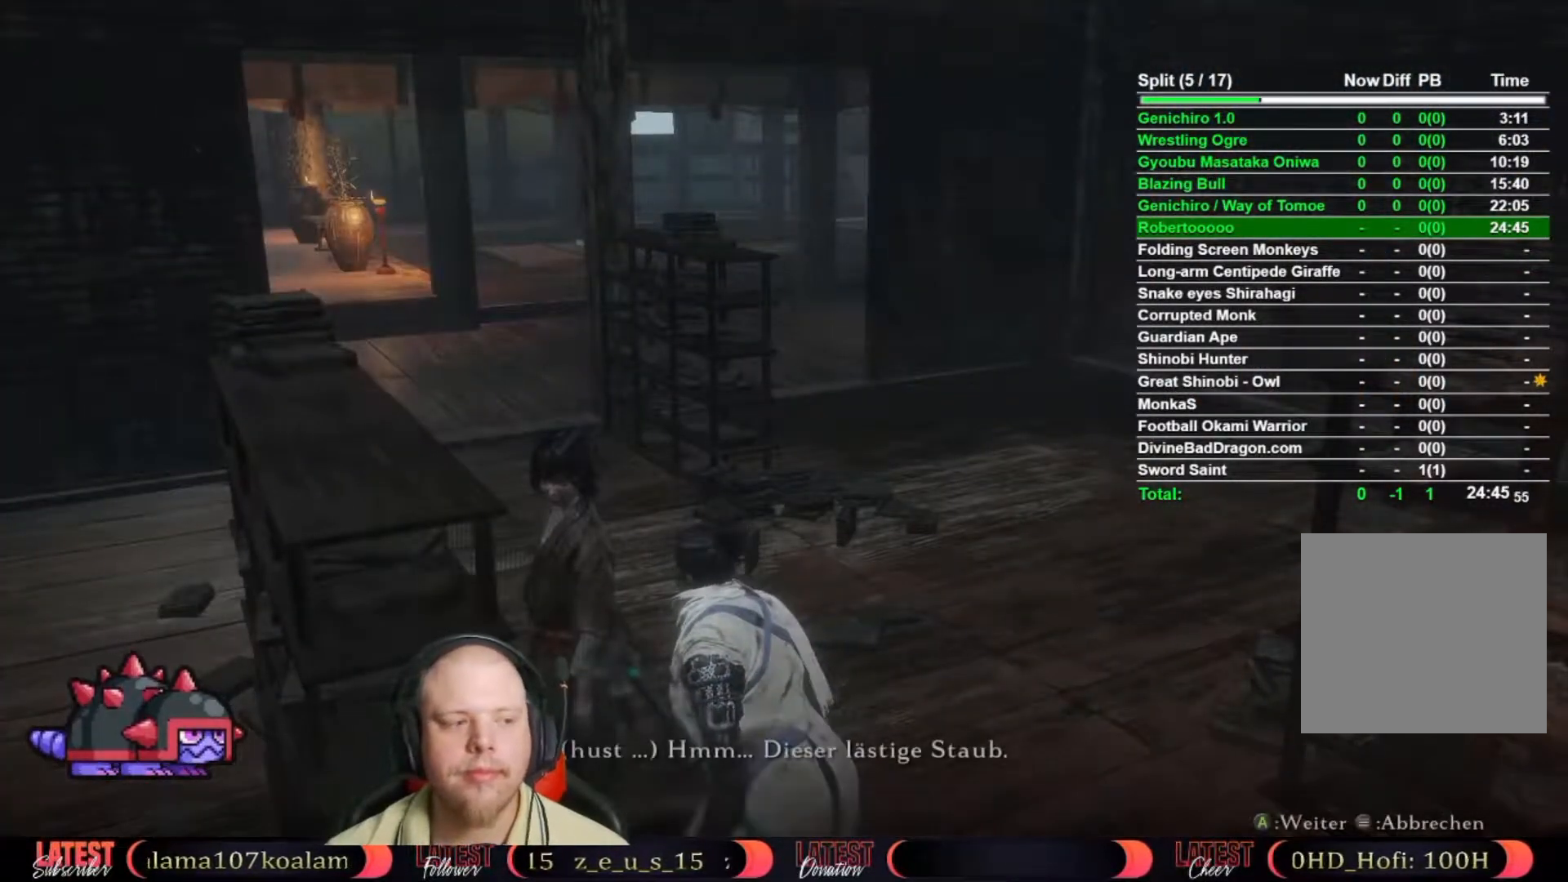
{"buttons": ["A"], "left_stick": "center", "right_stick": "center", "events": [[17, "A", "down"], [83, "A", "up"], [167, "A", "down"], [233, "A", "up"], [317, "A", "down"], [367, "A", "up"], [433, "A", "down"]]}
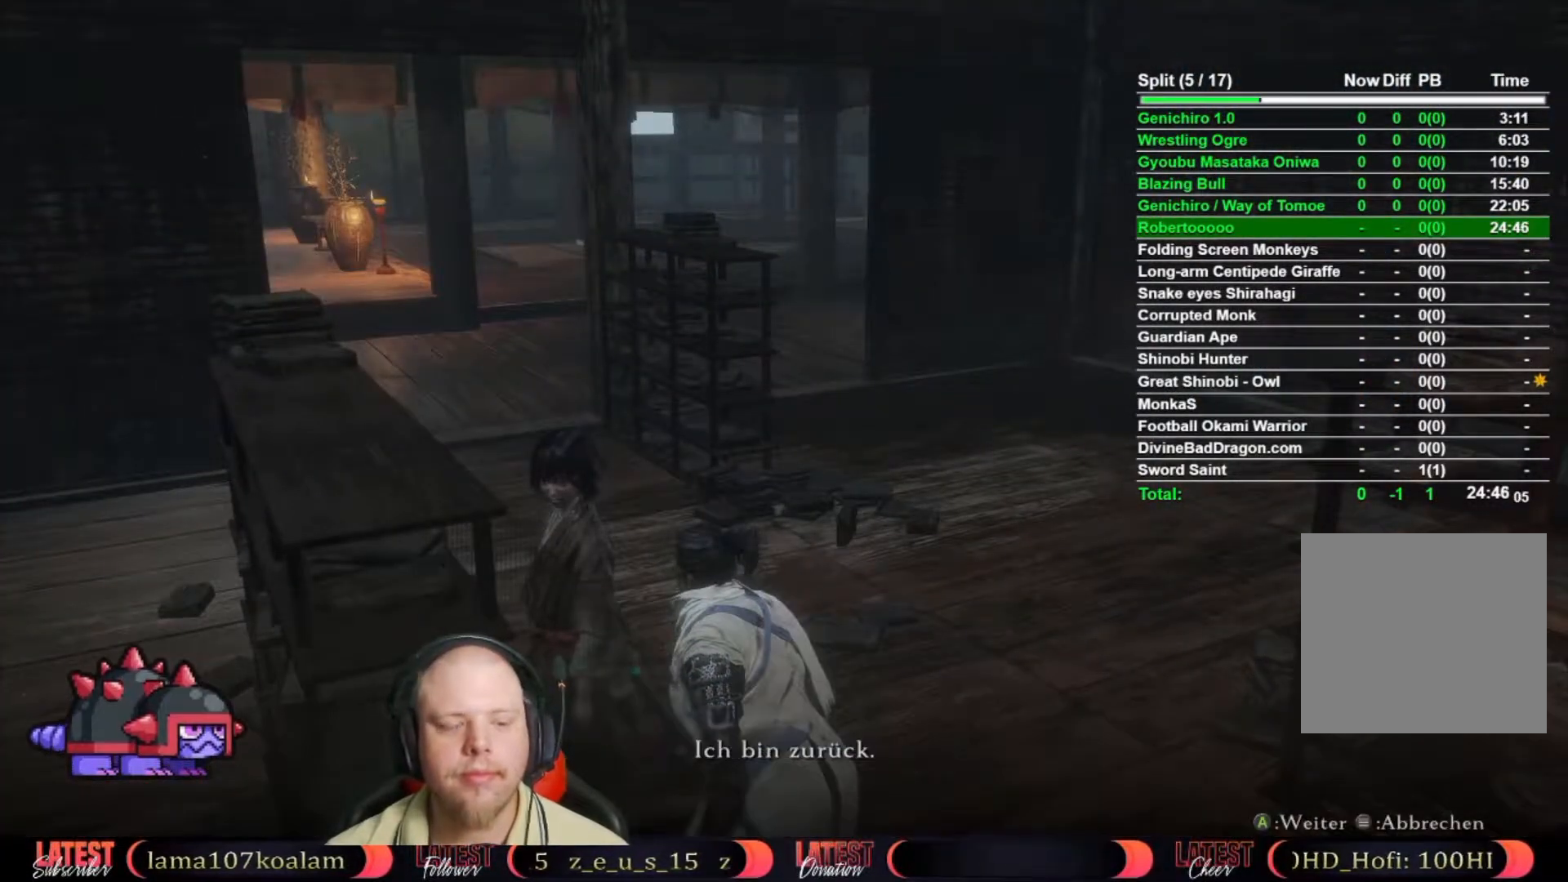
{"buttons": [], "left_stick": "center", "right_stick": "center", "events": [[17, "A", "up"], [100, "A", "down"], [183, "A", "up"], [250, "A", "down"], [317, "A", "up"], [400, "A", "down"], [467, "A", "up"]]}
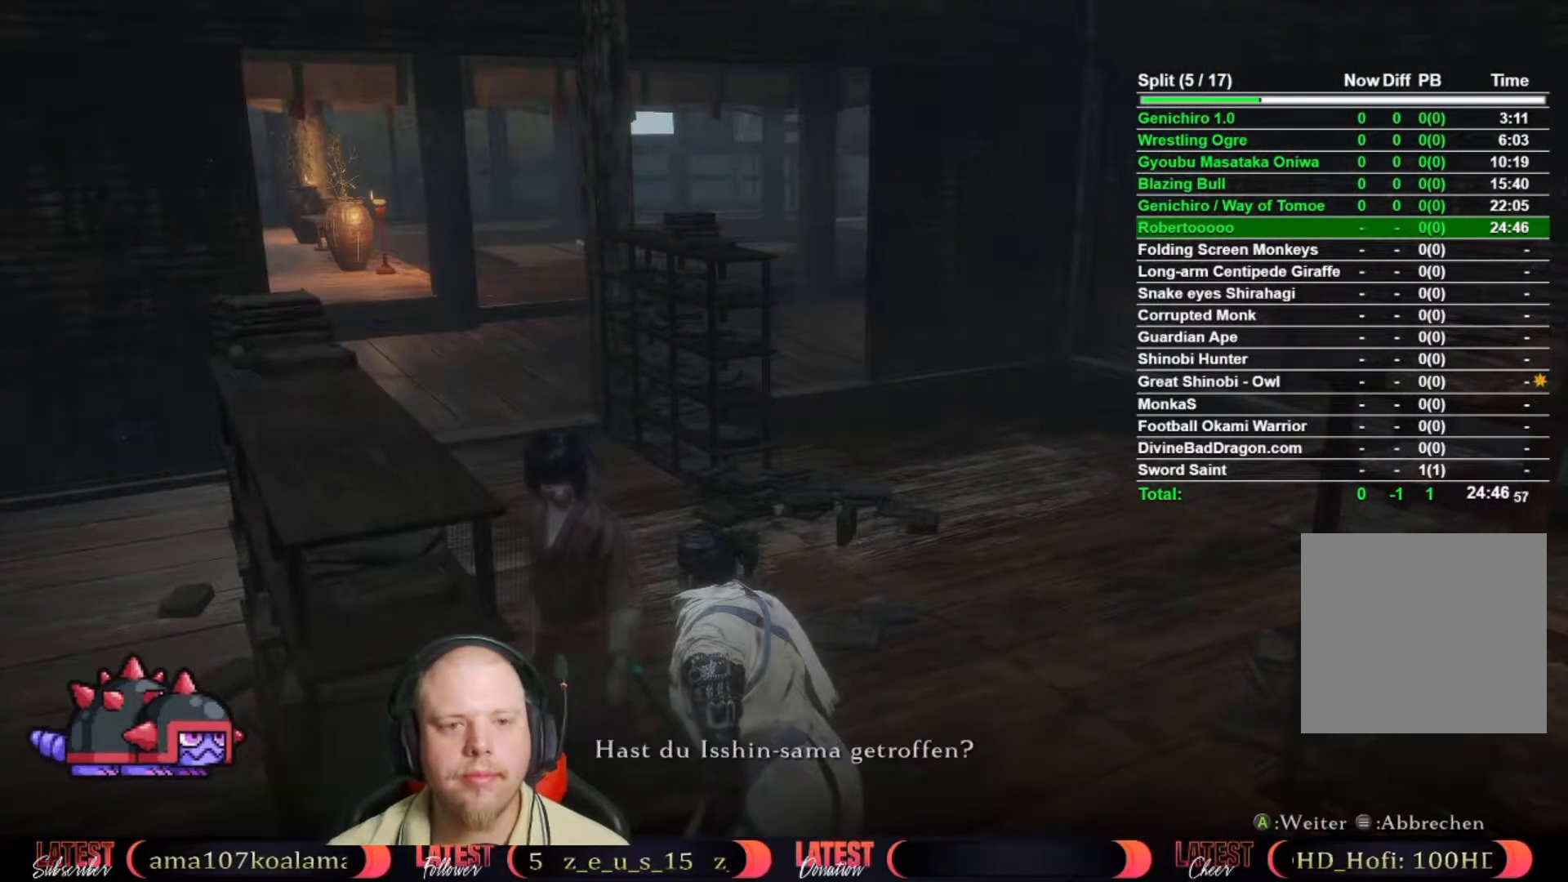
{"buttons": [], "left_stick": "center", "right_stick": "center", "events": [[33, "A", "down"], [117, "A", "up"], [183, "A", "down"], [267, "A", "up"], [350, "A", "down"], [433, "A", "up"]]}
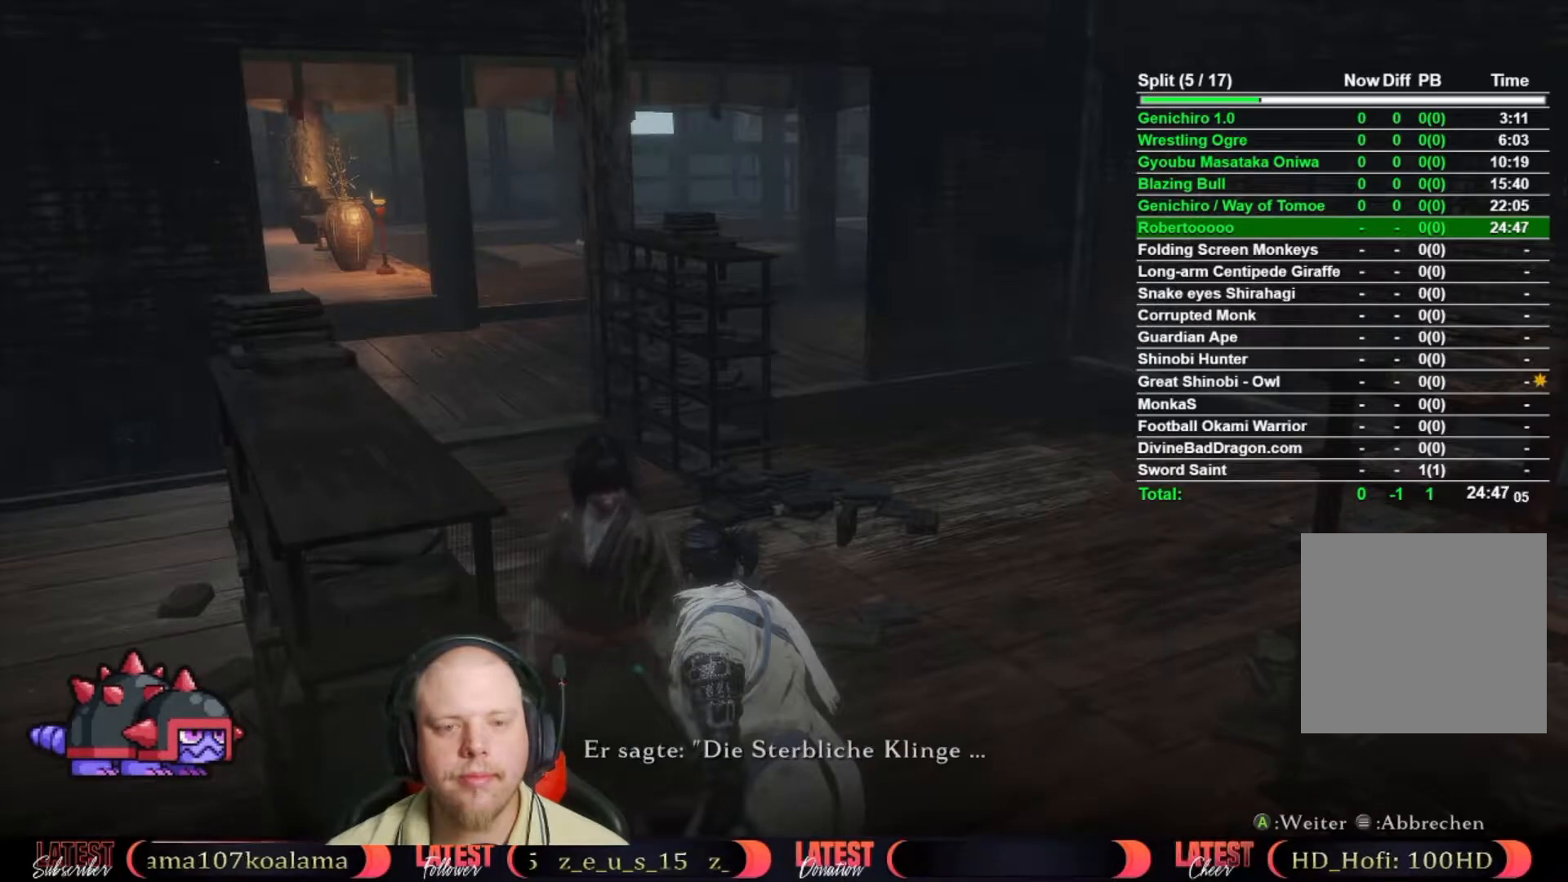
{"buttons": ["A"], "left_stick": "center", "right_stick": "center", "events": [[17, "A", "down"], [83, "A", "up"], [167, "A", "down"], [400, "A", "up"], [467, "A", "down"]]}
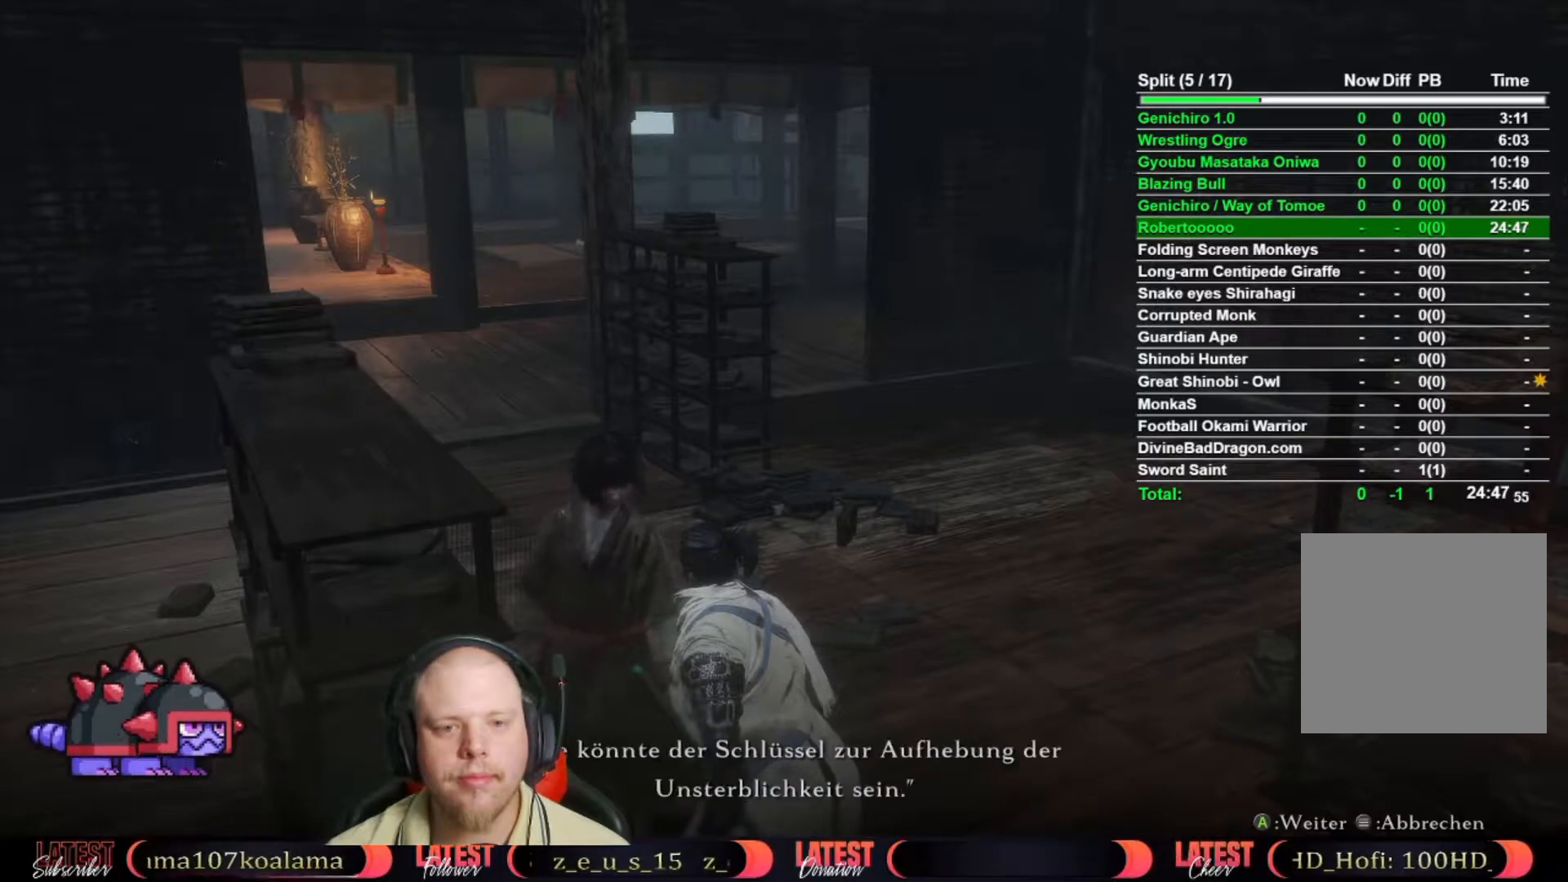
{"buttons": ["A"], "left_stick": "center", "right_stick": "center", "events": [[33, "A", "up"], [133, "A", "down"], [217, "A", "up"], [283, "A", "down"], [383, "A", "up"], [450, "A", "down"]]}
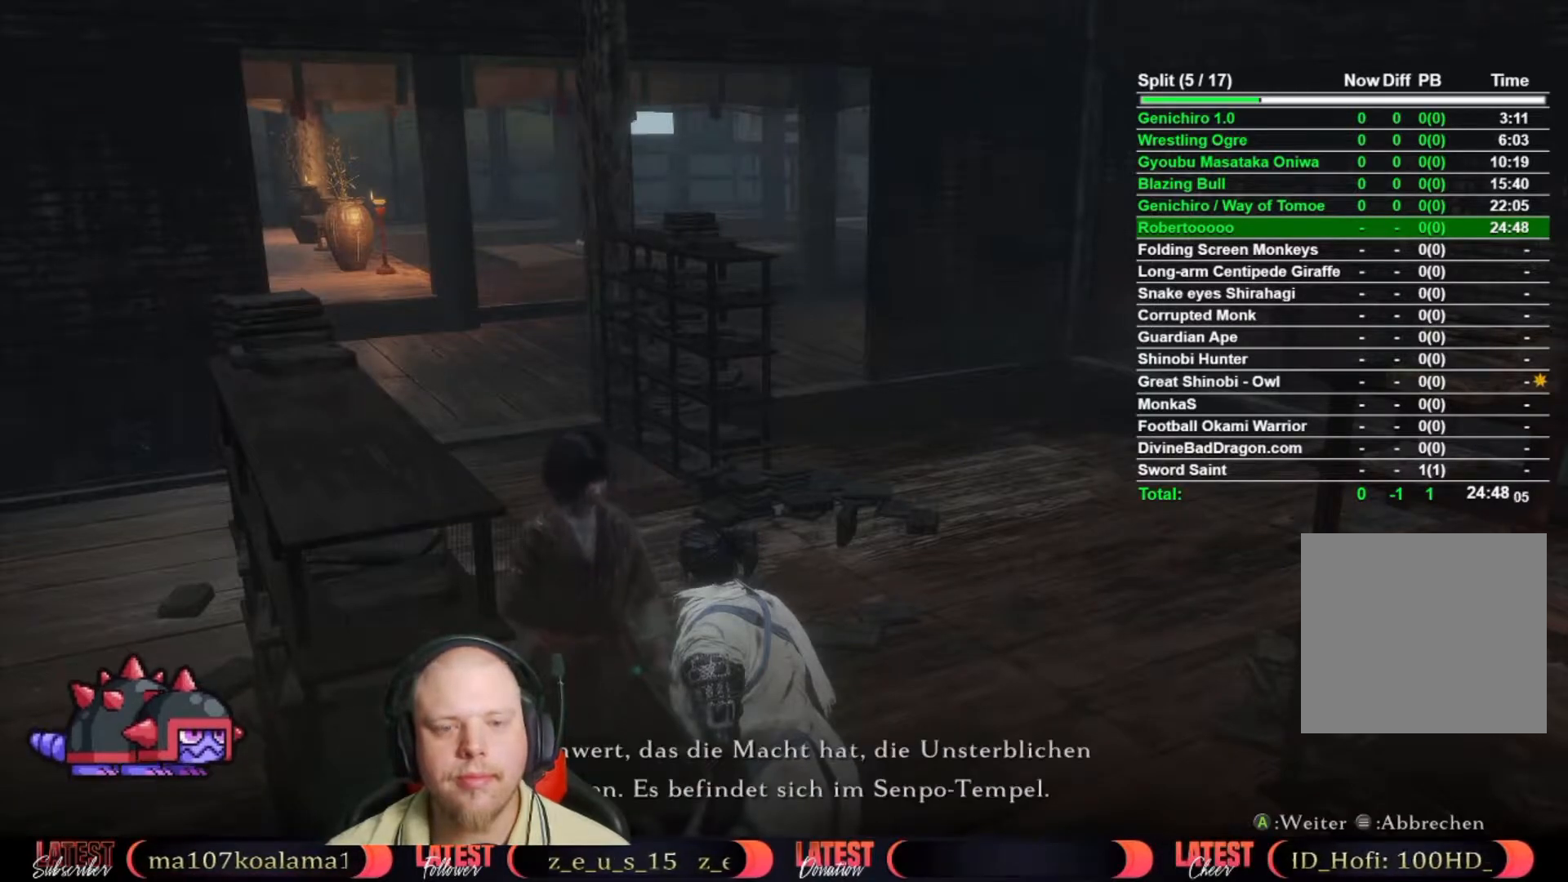
{"buttons": ["A"], "left_stick": "center", "right_stick": "center", "events": [[33, "A", "up"], [117, "A", "down"], [217, "A", "up"], [283, "A", "down"], [383, "A", "up"], [467, "A", "down"]]}
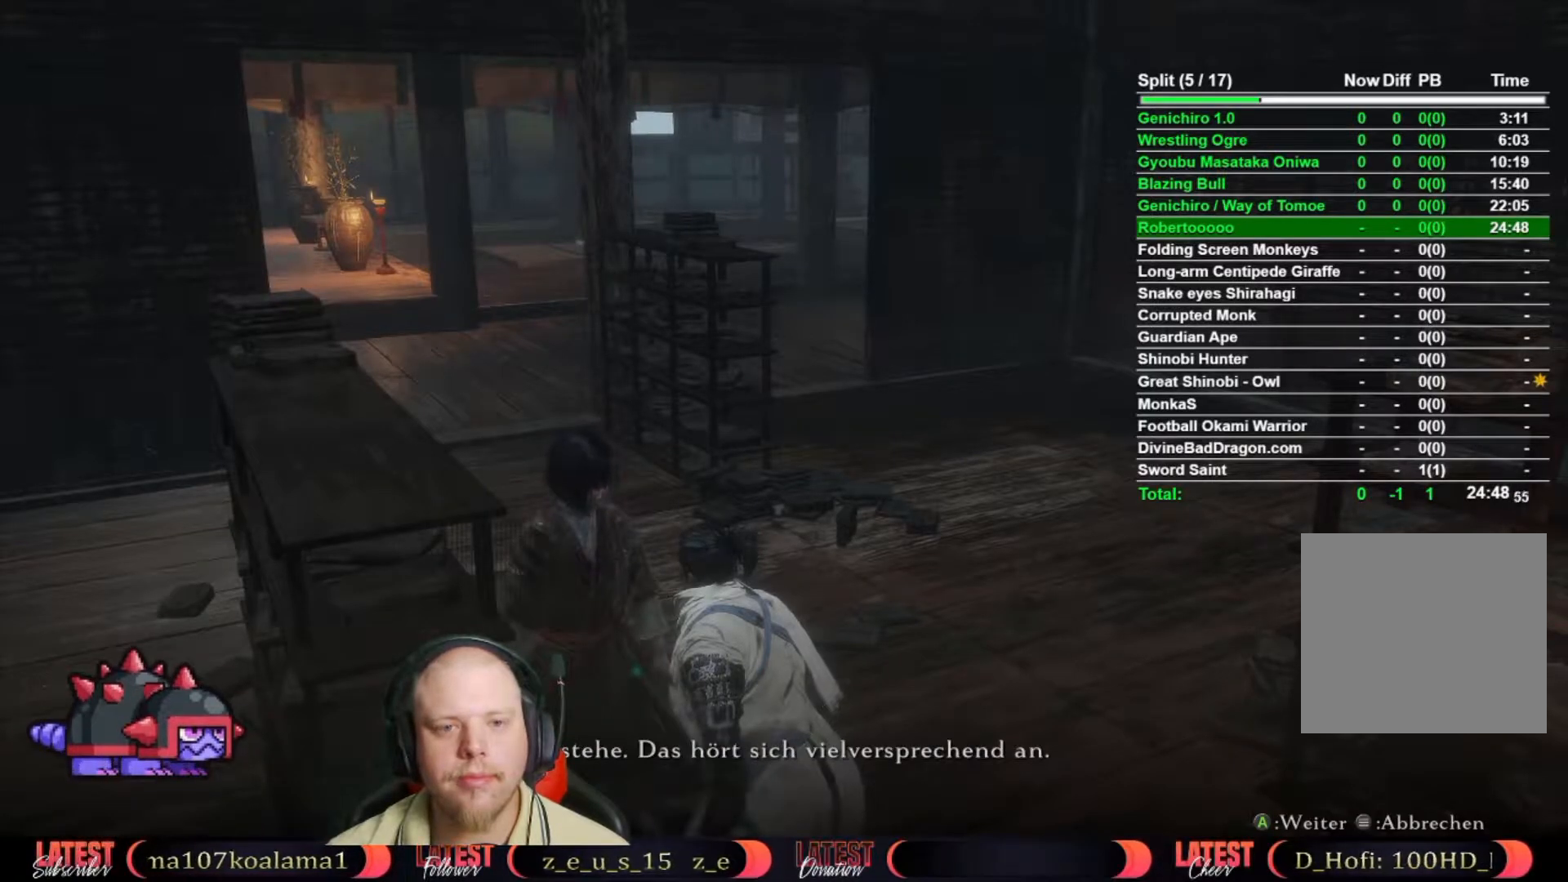
{"buttons": ["A"], "left_stick": "center", "right_stick": "center", "events": [[17, "A", "up"], [133, "A", "down"], [233, "A", "up"], [267, "A", "down"], [383, "A", "up"], [433, "A", "down"]]}
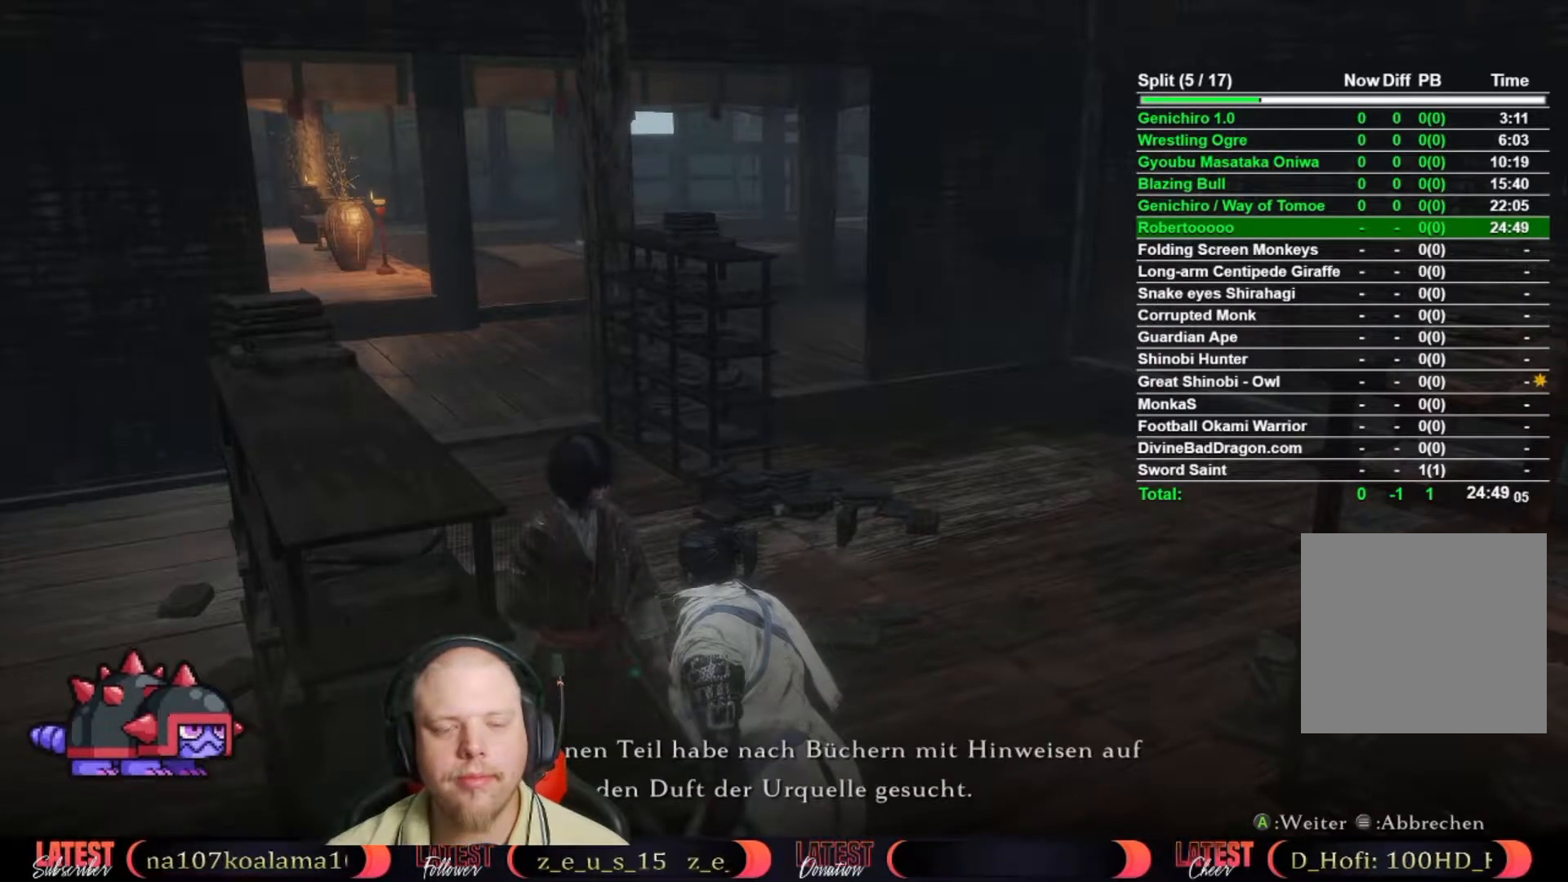
{"buttons": ["A"], "left_stick": "center", "right_stick": "center", "events": [[50, "A", "up"], [117, "A", "down"], [217, "A", "up"], [283, "A", "down"], [367, "A", "up"], [450, "A", "down"]]}
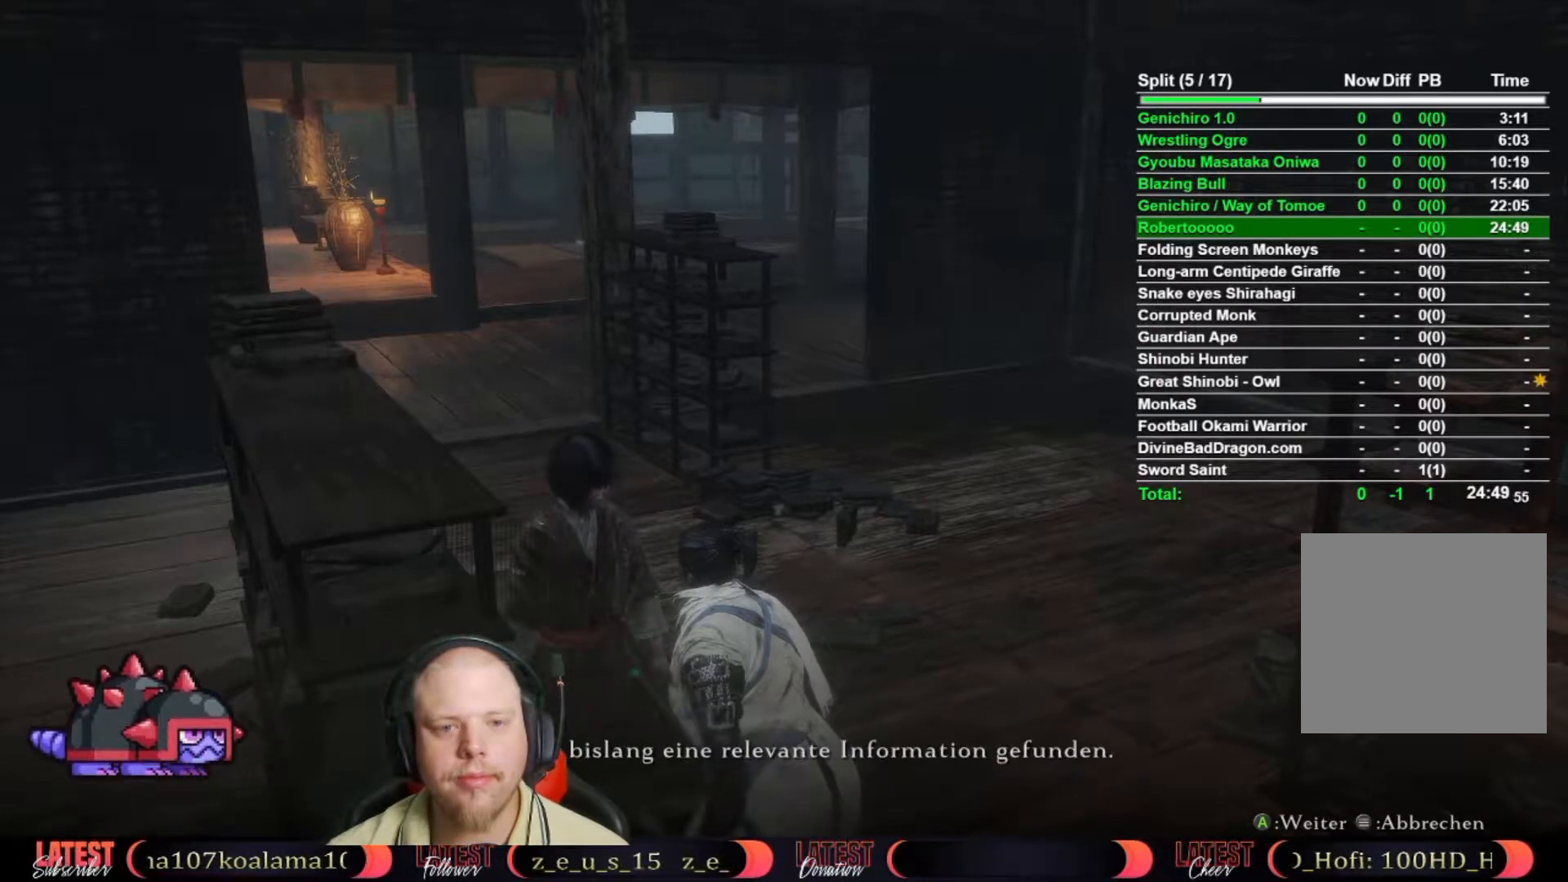
{"buttons": ["A"], "left_stick": "center", "right_stick": "center", "events": [[17, "A", "up"], [100, "A", "down"], [200, "A", "up"], [267, "A", "down"], [367, "A", "up"], [433, "A", "down"]]}
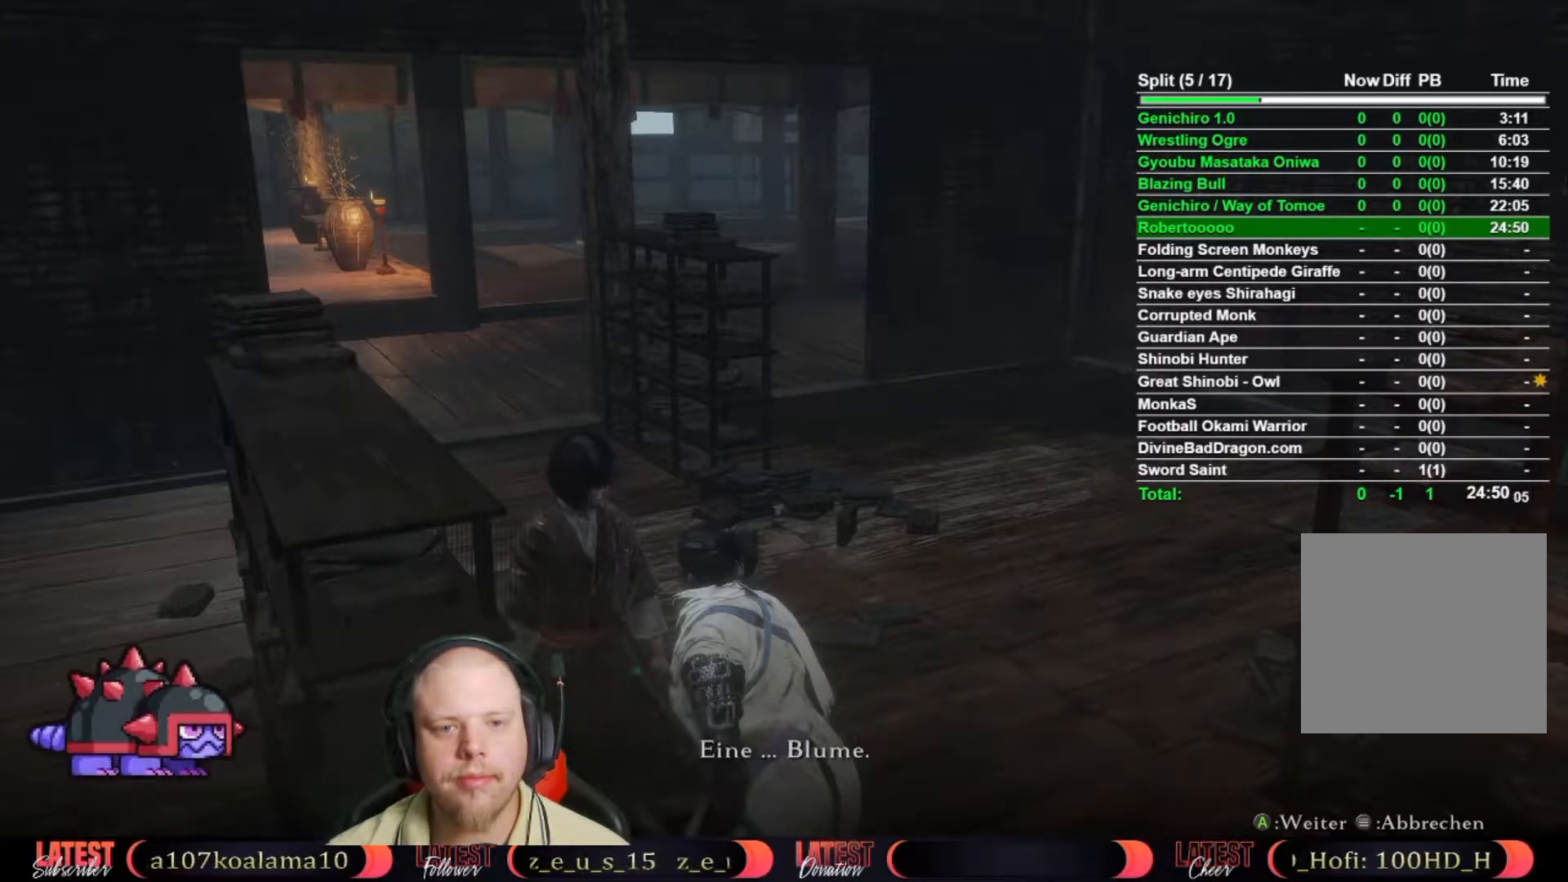
{"buttons": ["A"], "left_stick": "center", "right_stick": "center", "events": [[17, "A", "up"], [100, "A", "down"], [183, "A", "up"], [250, "A", "down"], [350, "A", "up"], [433, "A", "down"]]}
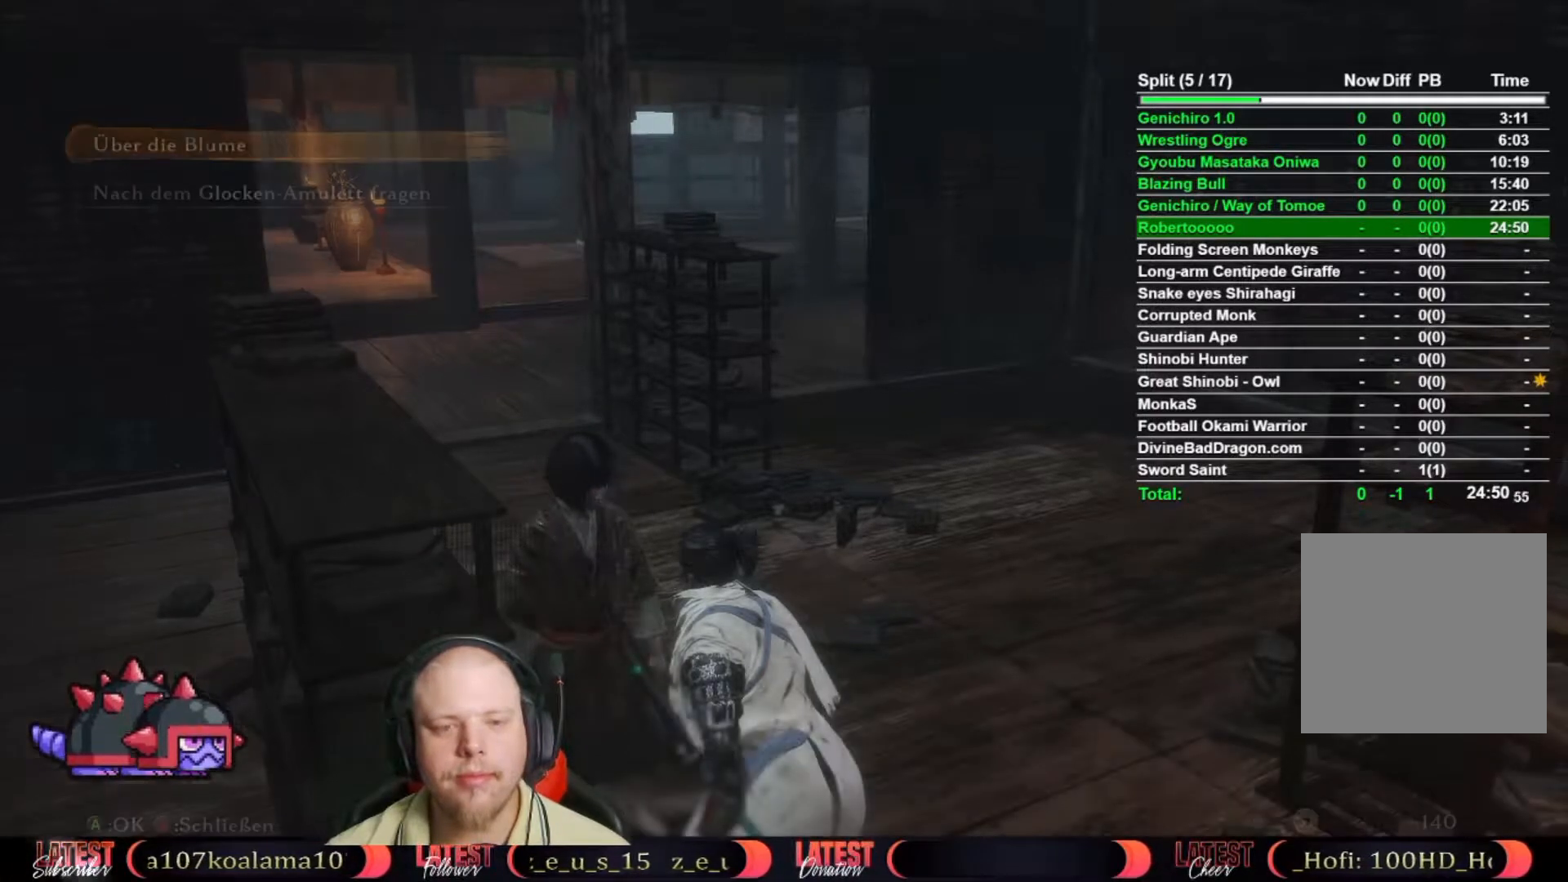
{"buttons": ["A"], "left_stick": "center", "right_stick": "center", "events": [[33, "A", "up"], [100, "A", "down"], [183, "A", "up"], [250, "A", "down"], [350, "A", "up"], [433, "A", "down"]]}
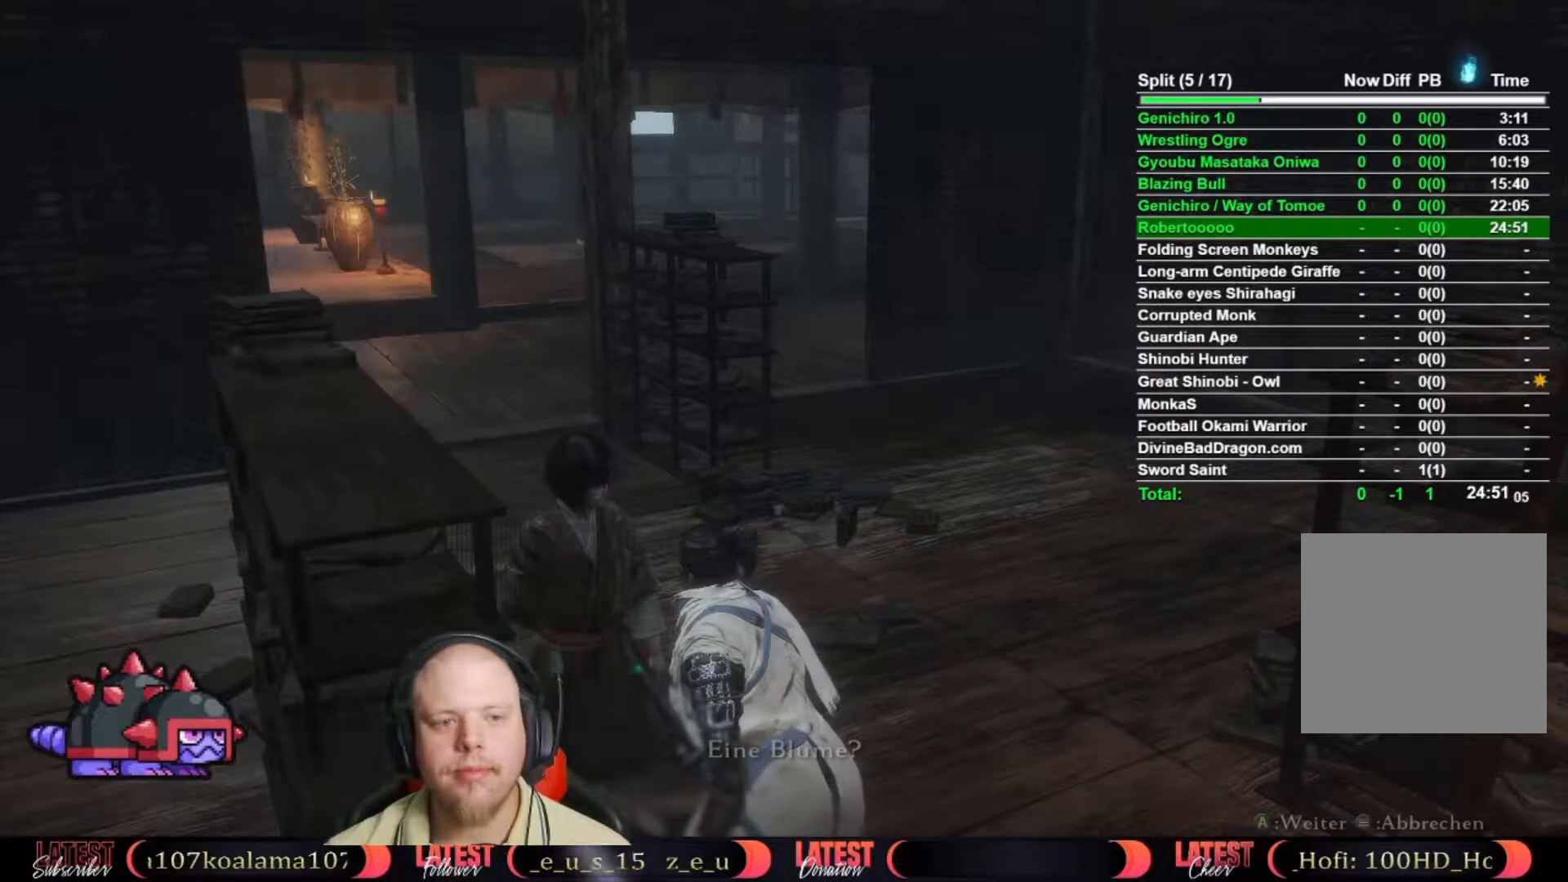
{"buttons": ["A"], "left_stick": "center", "right_stick": "center", "events": [[33, "A", "up"], [83, "A", "down"], [200, "A", "up"], [267, "A", "down"], [350, "A", "up"], [433, "A", "down"]]}
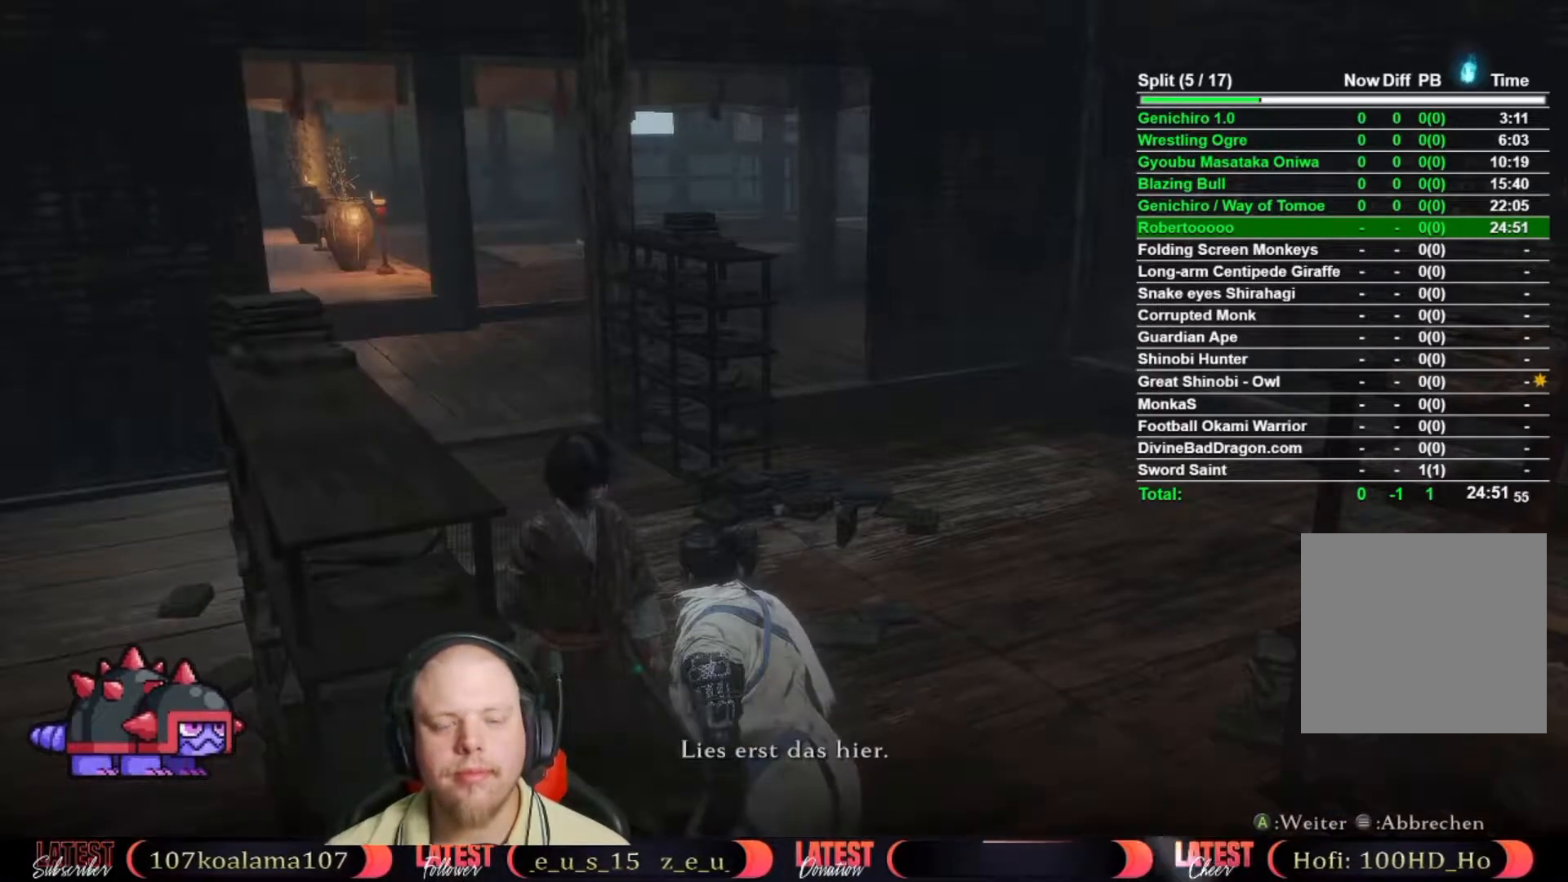
{"buttons": ["A"], "left_stick": "center", "right_stick": "center", "events": [[17, "A", "up"], [100, "A", "down"], [183, "A", "up"], [267, "A", "down"], [350, "A", "up"], [433, "A", "down"]]}
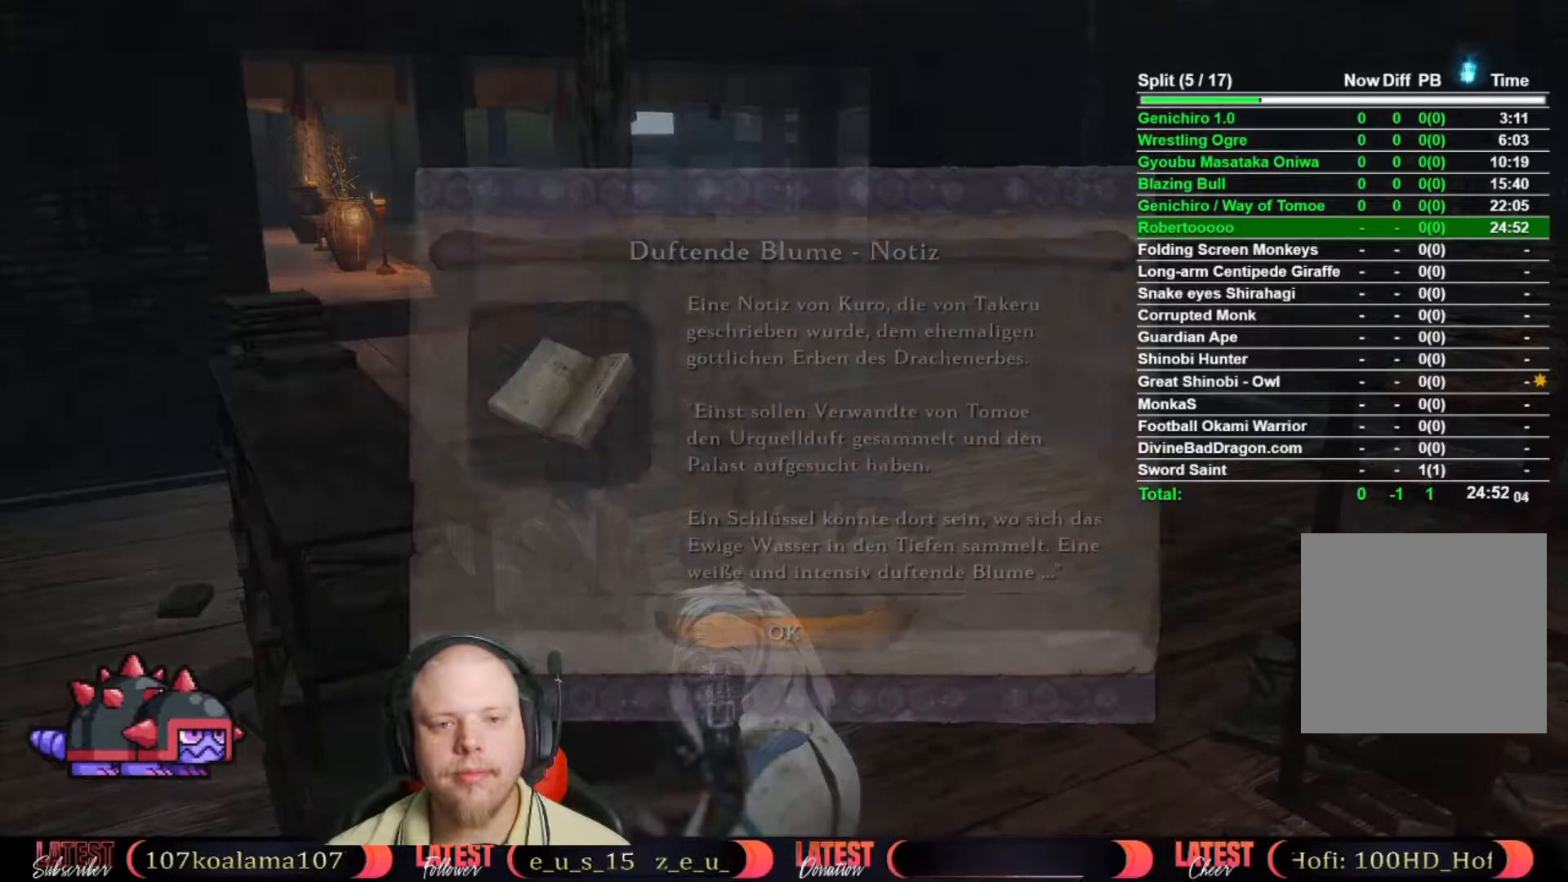
{"buttons": ["A"], "left_stick": "center", "right_stick": "center", "events": [[17, "A", "up"], [100, "A", "down"], [183, "A", "up"], [250, "A", "down"], [350, "A", "up"], [417, "A", "down"]]}
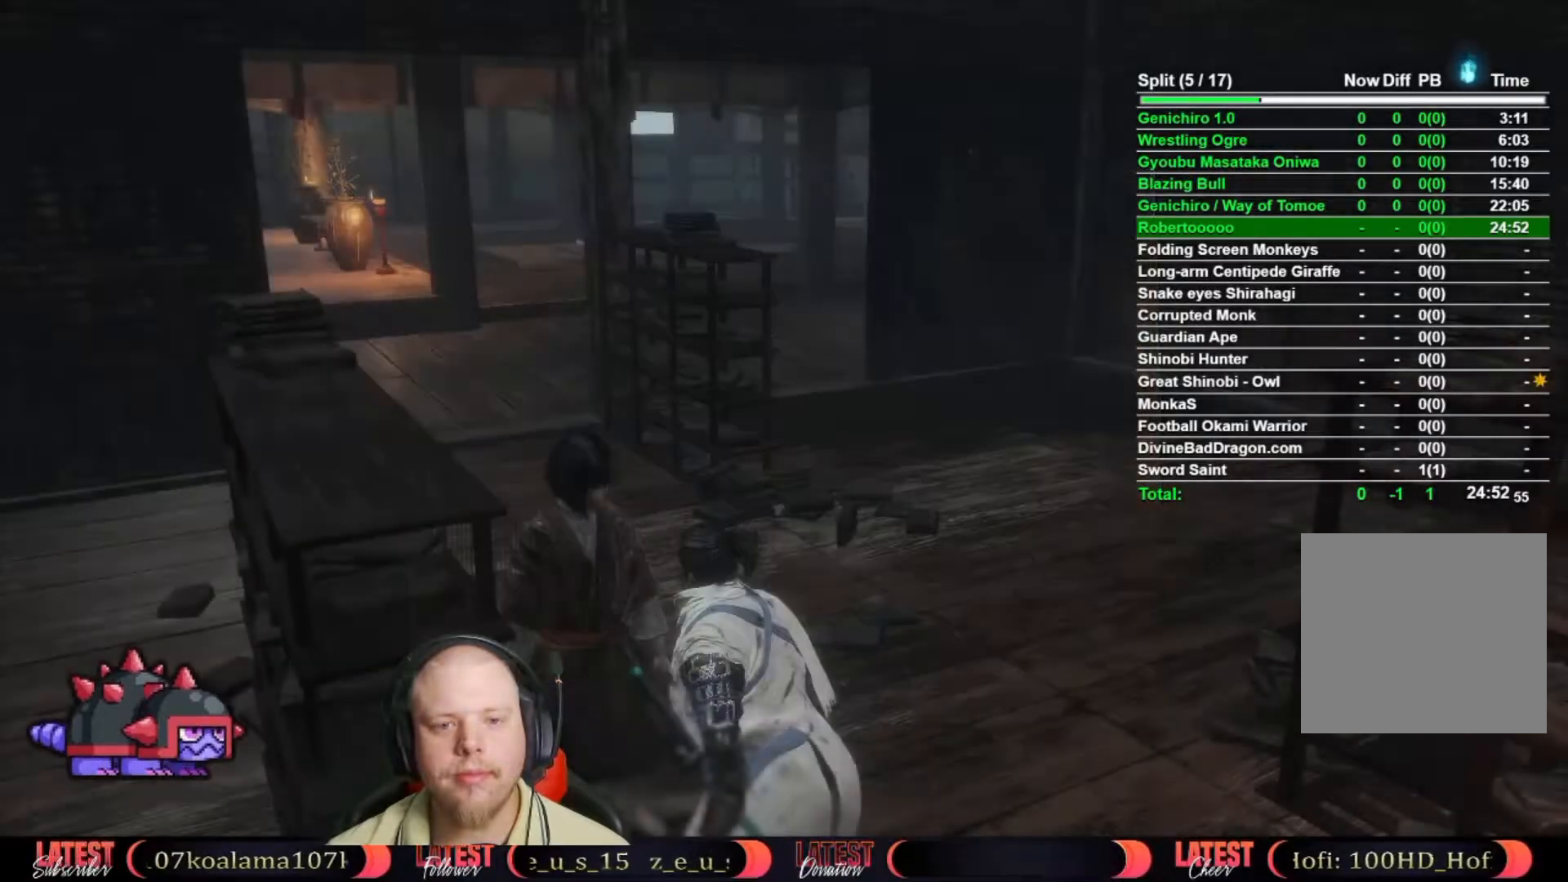
{"buttons": [], "left_stick": "center", "right_stick": "center", "events": [[17, "A", "up"], [167, "A", "down"], [283, "A", "up"]]}
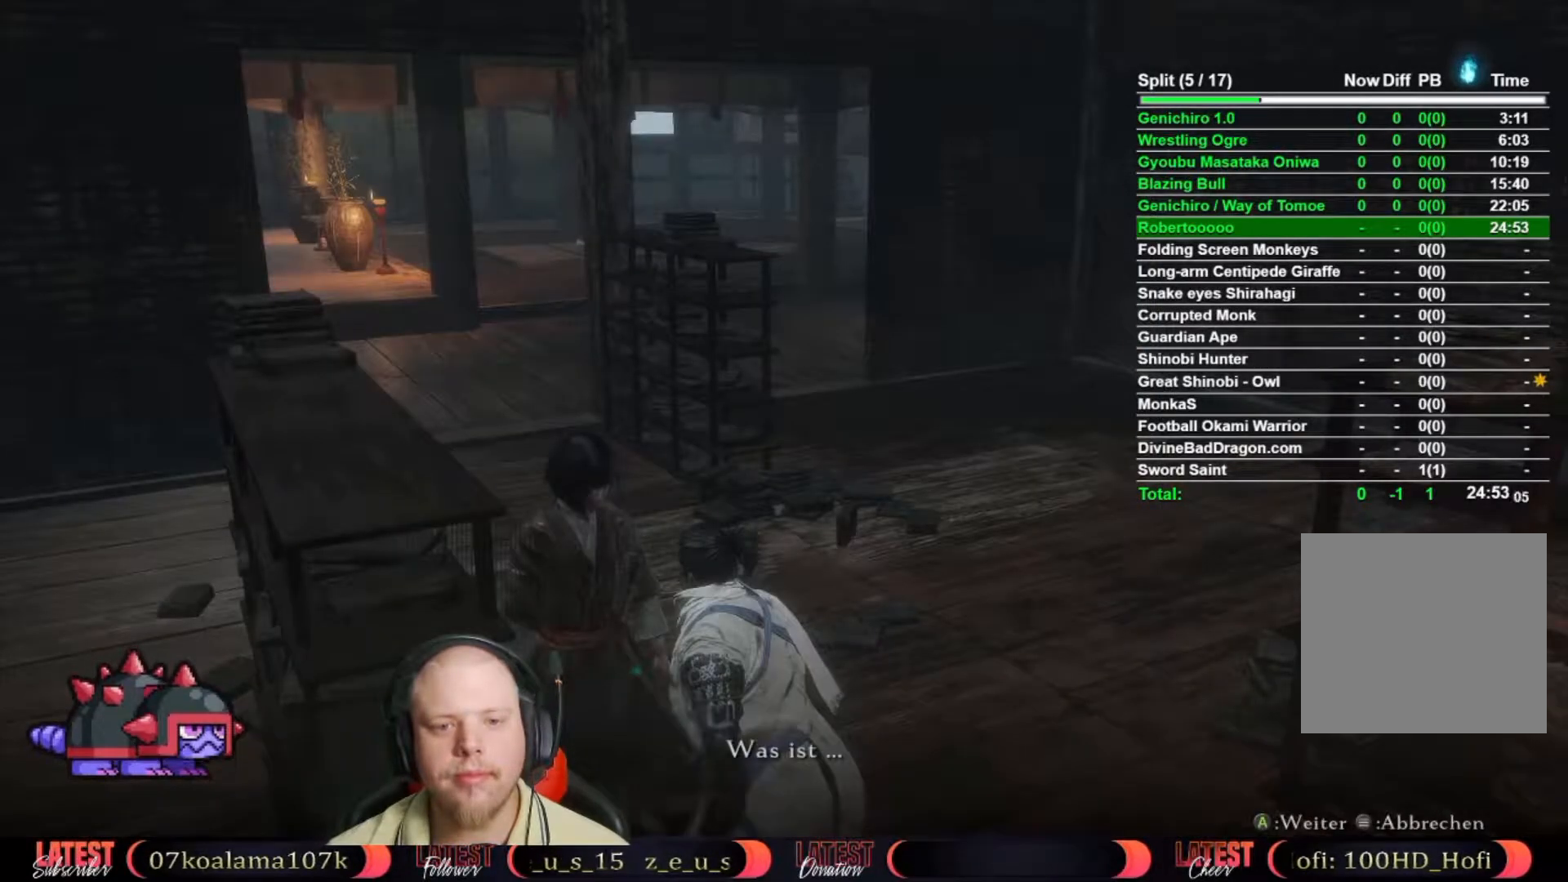
{"buttons": [], "left_stick": "up", "right_stick": "center", "events": [[17, "START", "down"], [117, "START", "up"], [183, "START", "down"], [217, "START", "up"], [317, "left_stick", "up"]]}
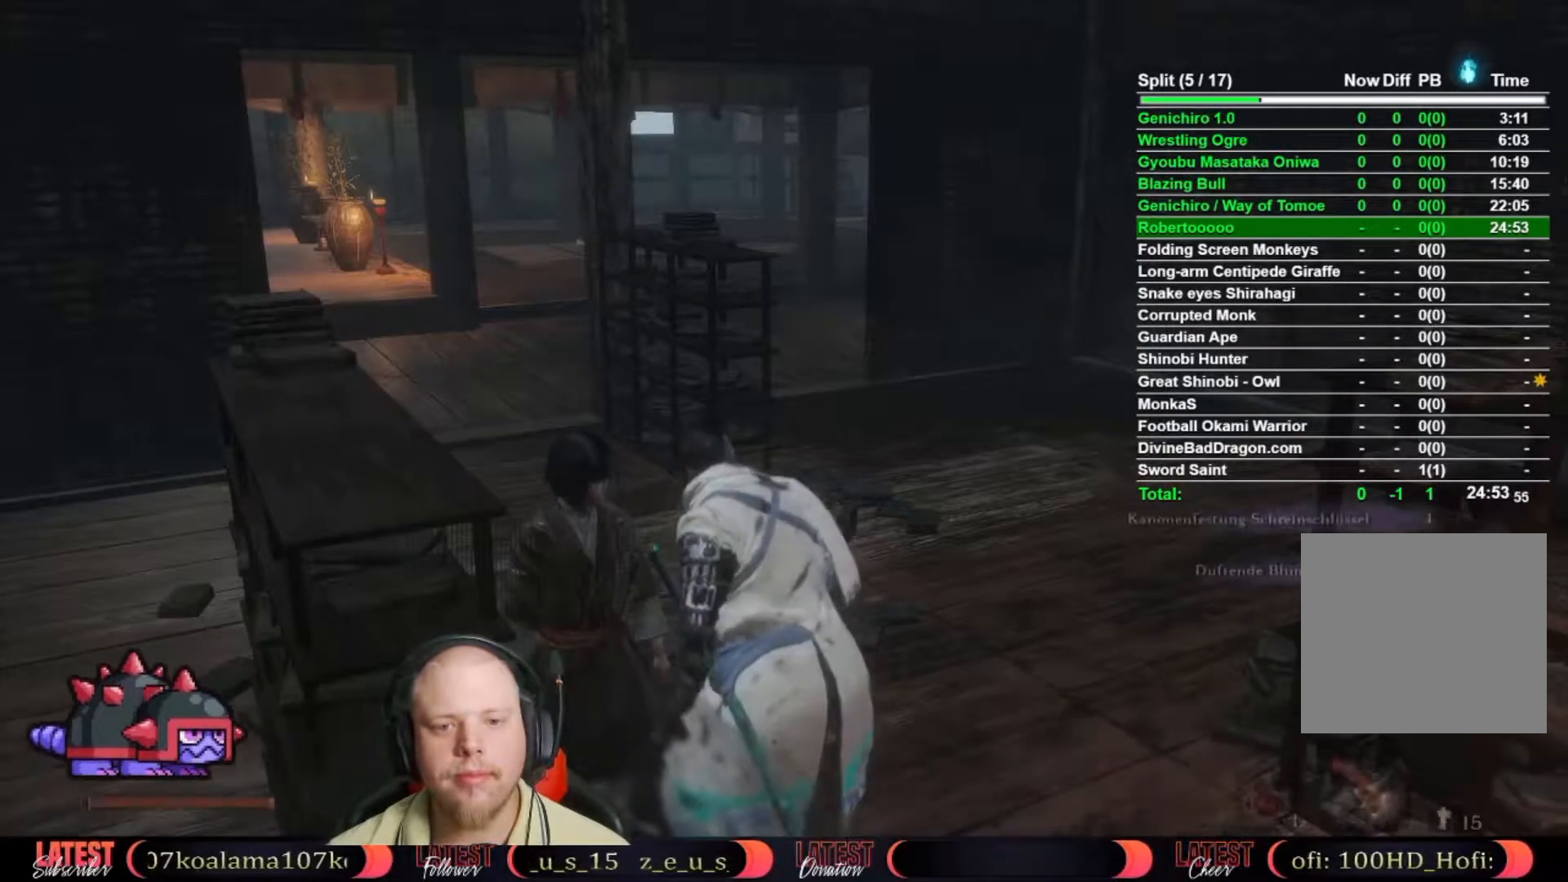
{"buttons": [], "left_stick": "up", "right_stick": "center", "events": []}
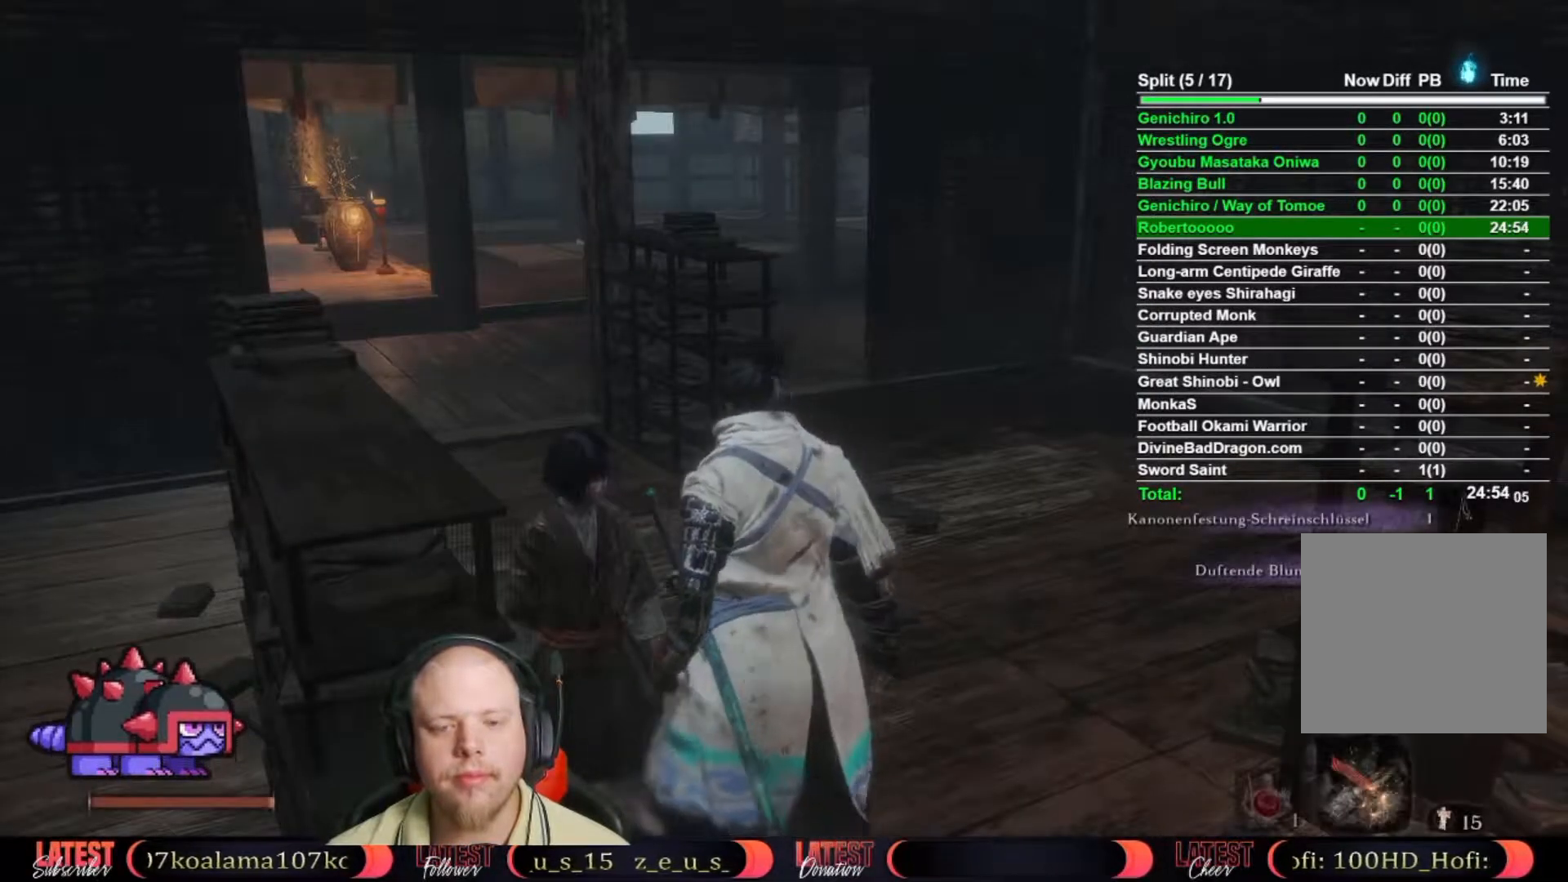
{"buttons": [], "left_stick": "up", "right_stick": "center", "events": []}
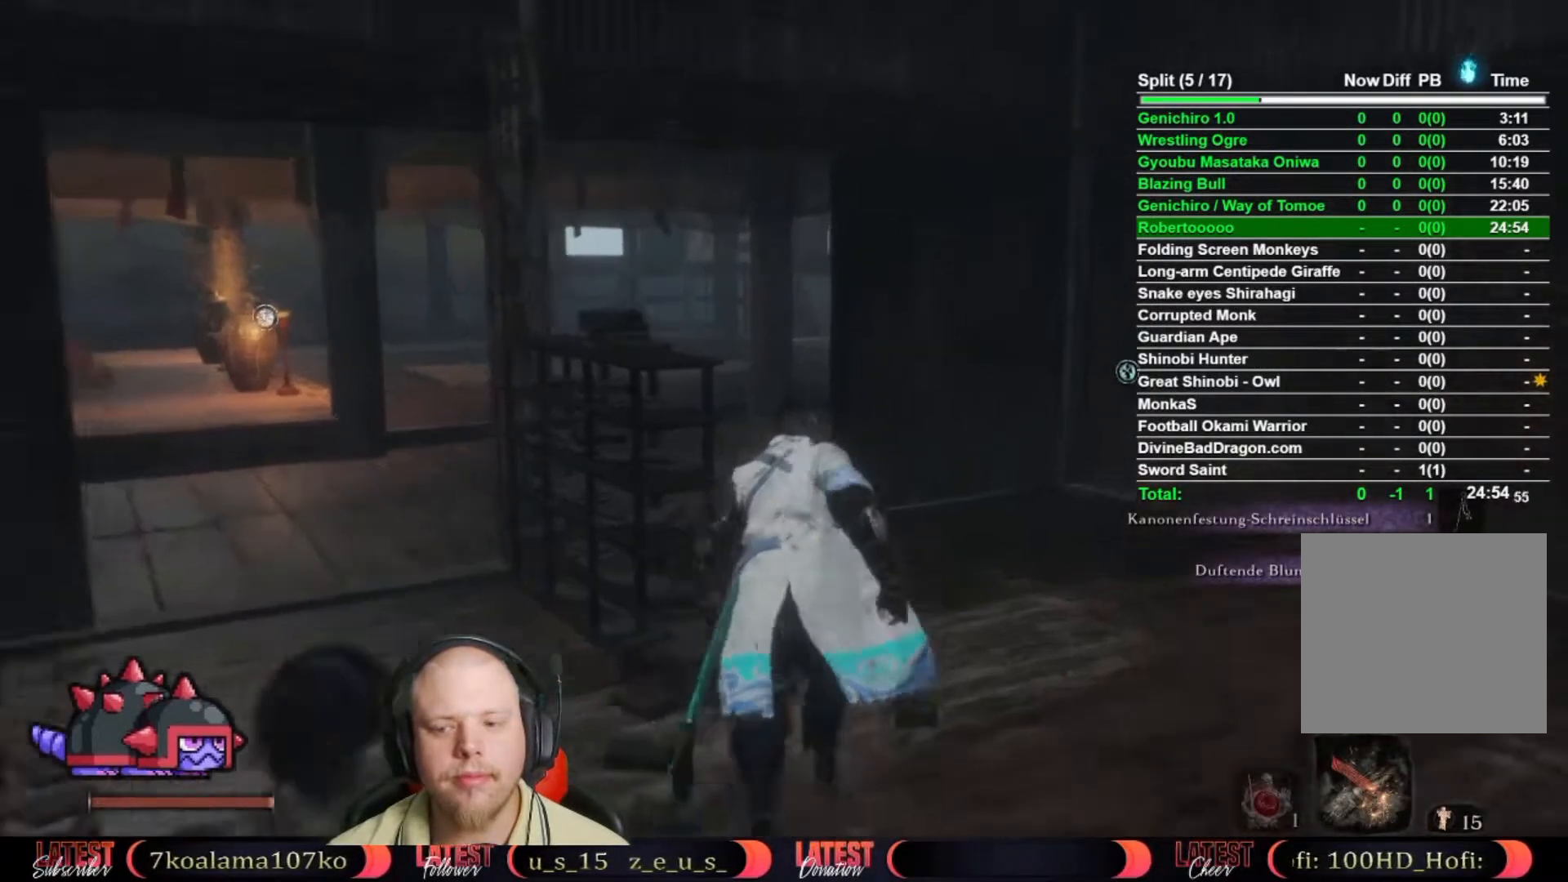
{"buttons": [], "left_stick": "up", "right_stick": "center", "events": []}
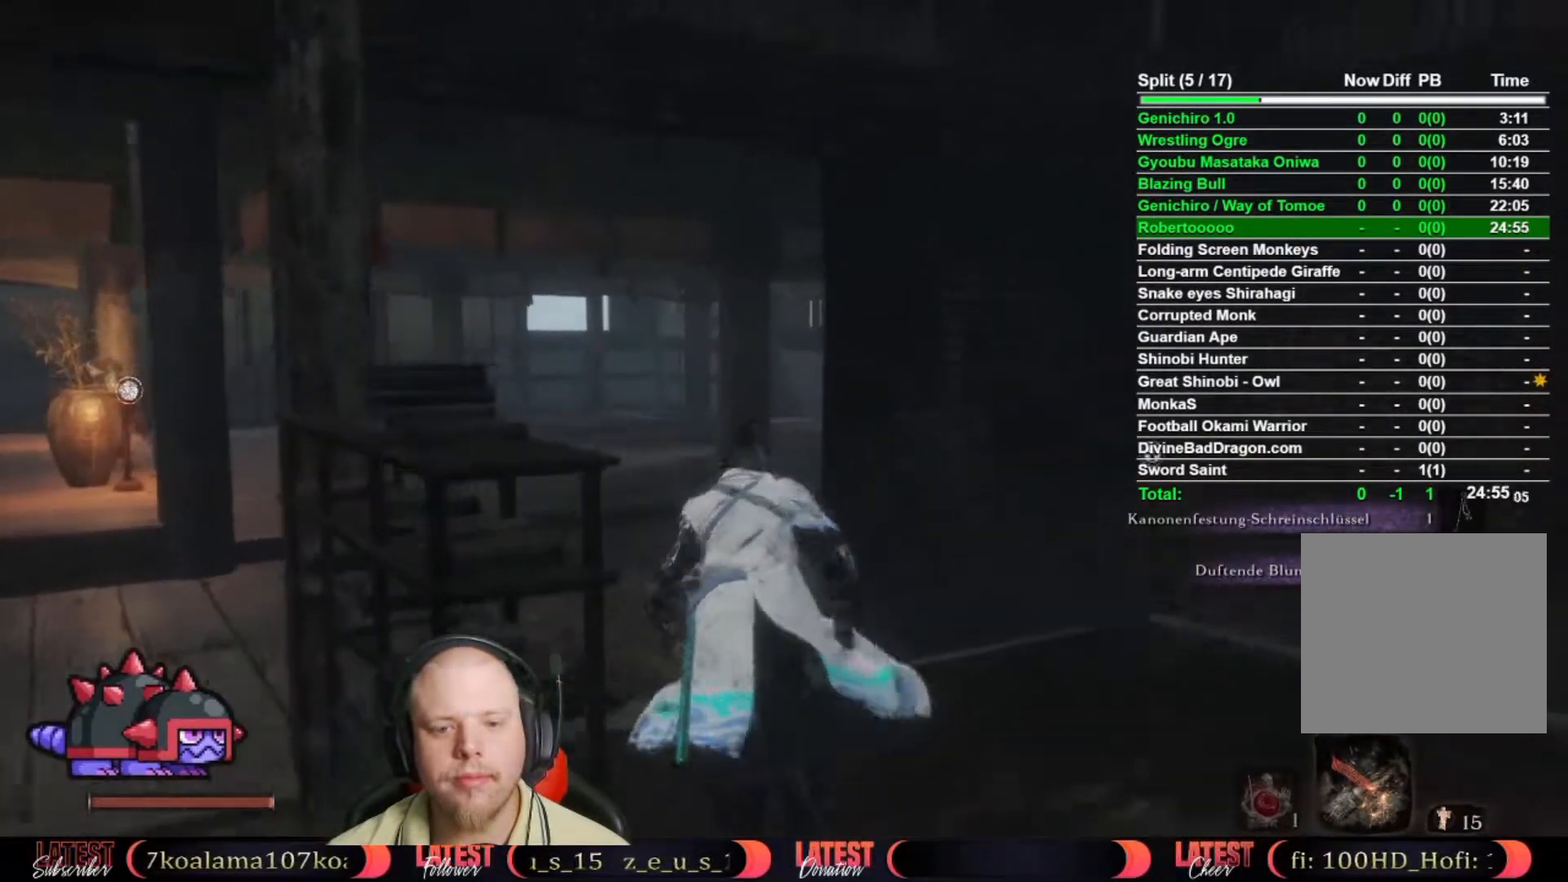
{"buttons": [], "left_stick": "up", "right_stick": "center", "events": [[217, "right_stick", "right"], [367, "right_stick", "center"]]}
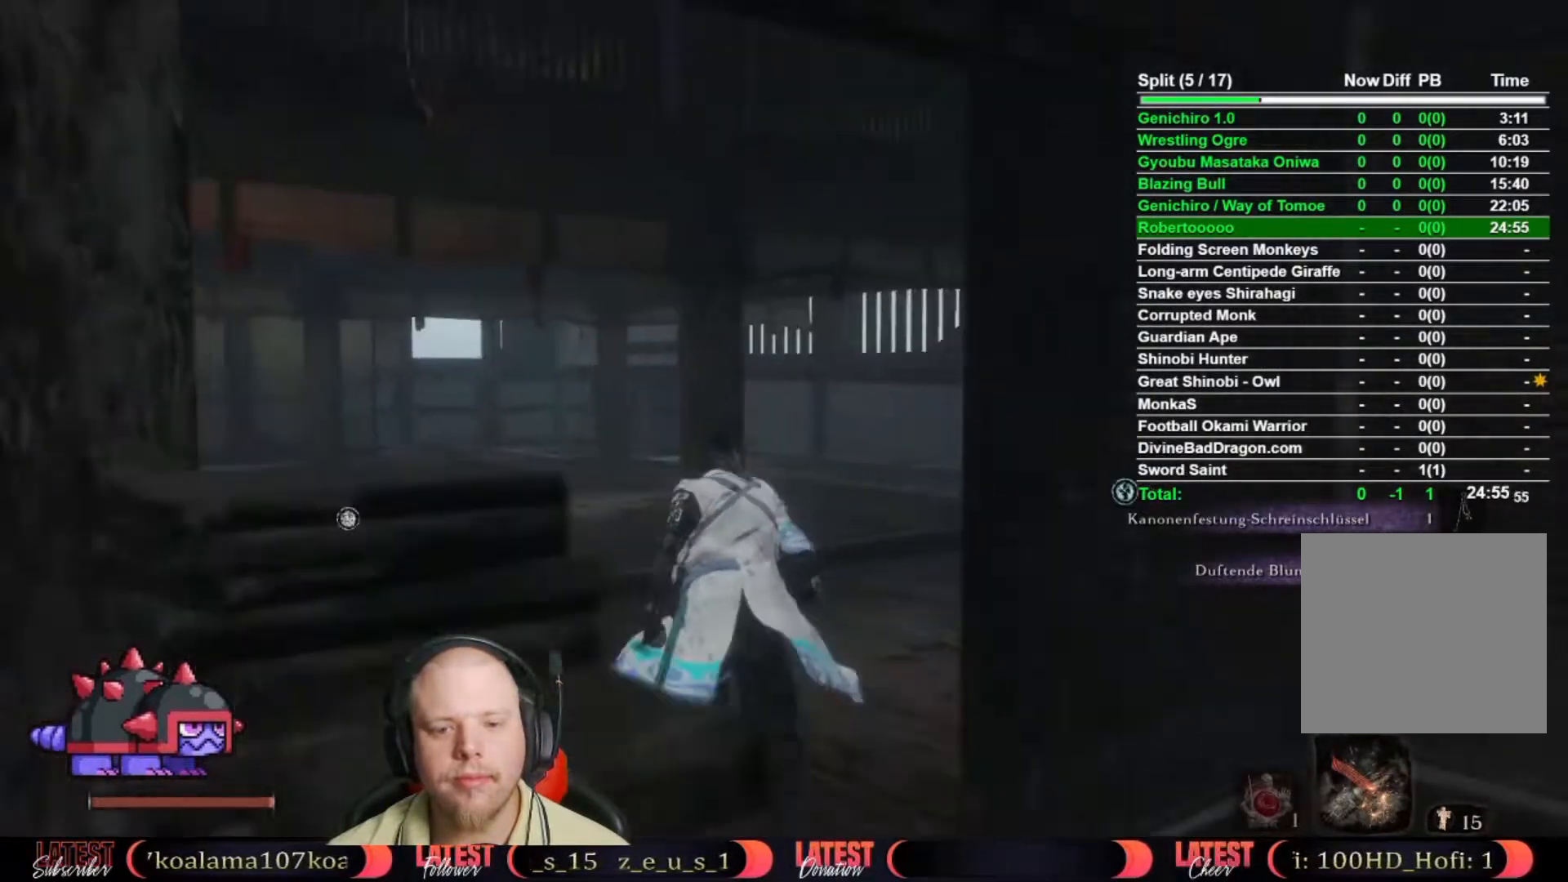
{"buttons": [], "left_stick": "up", "right_stick": "center", "events": [[33, "right_stick", "right"], [217, "right_stick", "center"], [400, "right_stick", "right"], [500, "right_stick", "center"]]}
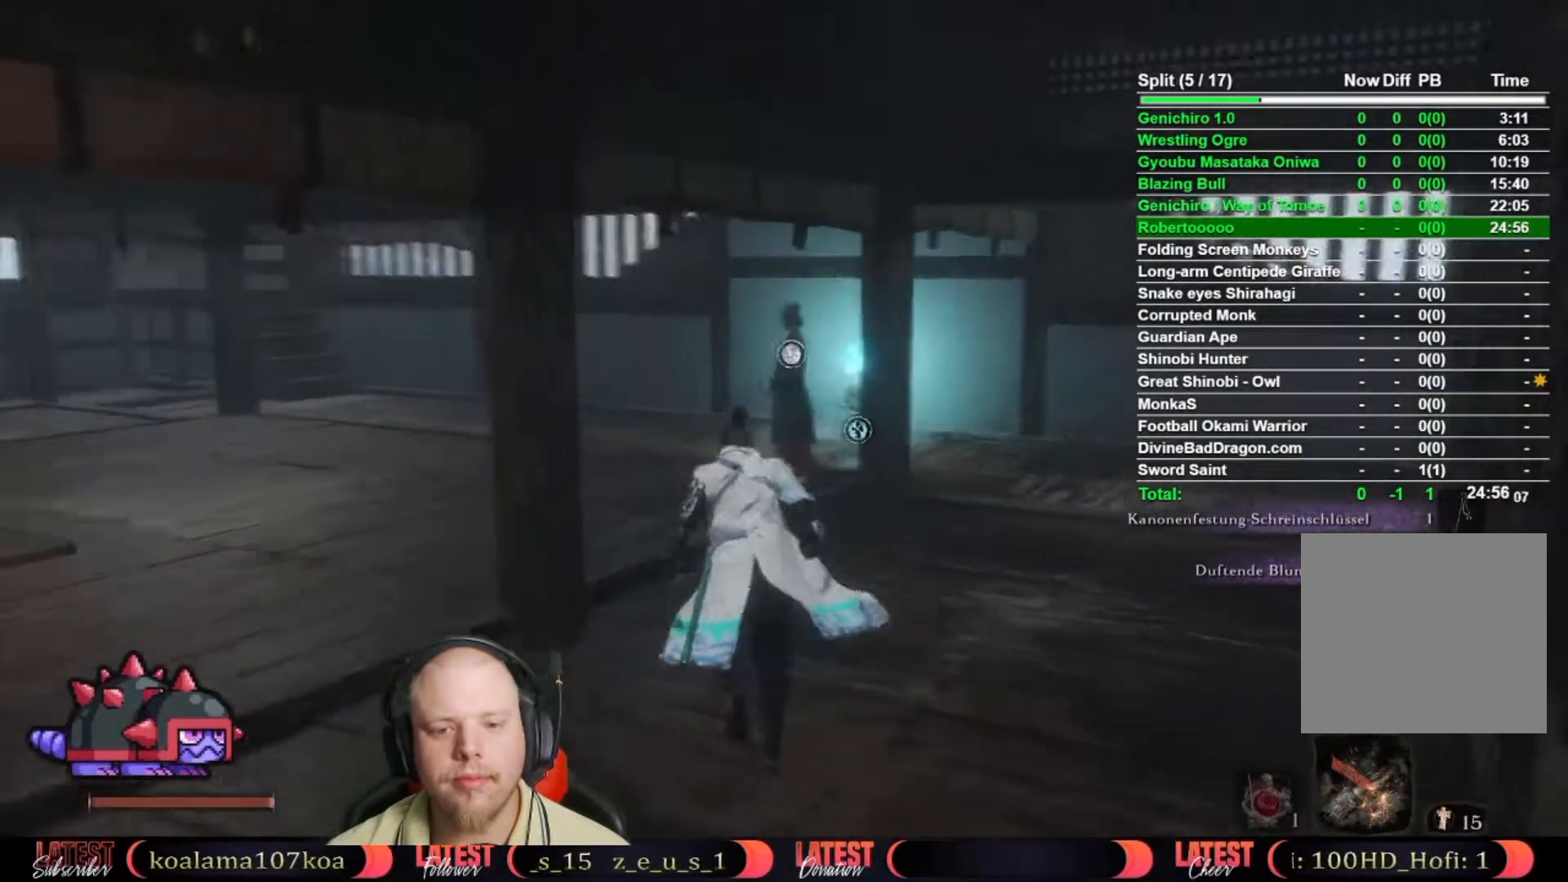
{"buttons": [], "left_stick": "up", "right_stick": "center", "events": []}
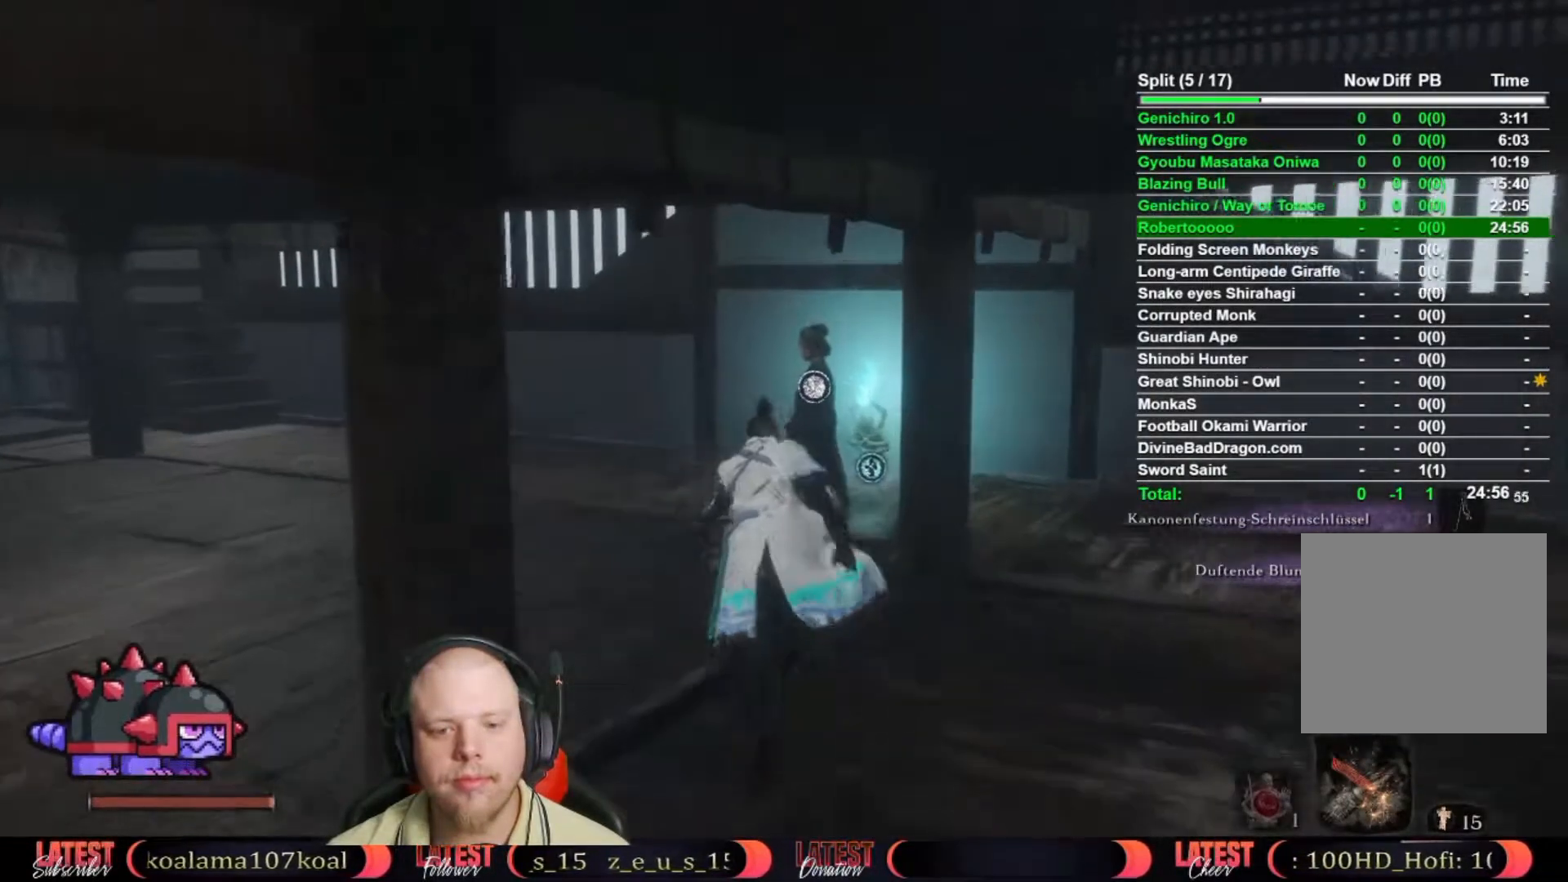
{"buttons": [], "left_stick": "up", "right_stick": "down-right", "events": [[100, "right_stick", "down"], [233, "right_stick", "center"], [450, "right_stick", "down-right"]]}
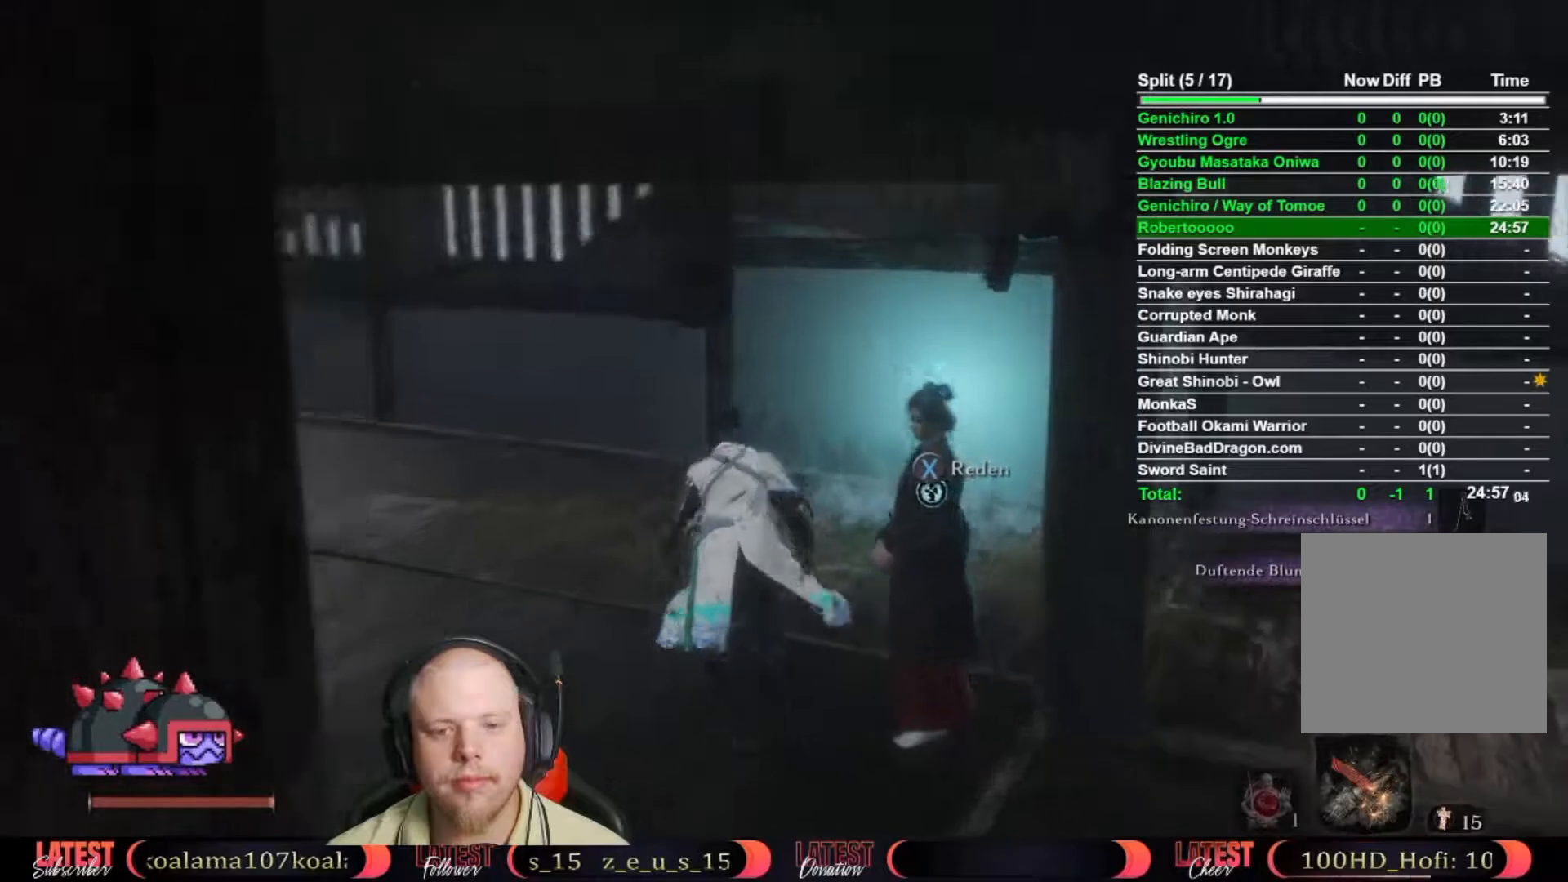
{"buttons": [], "left_stick": "up", "right_stick": "center", "events": [[100, "right_stick", "center"]]}
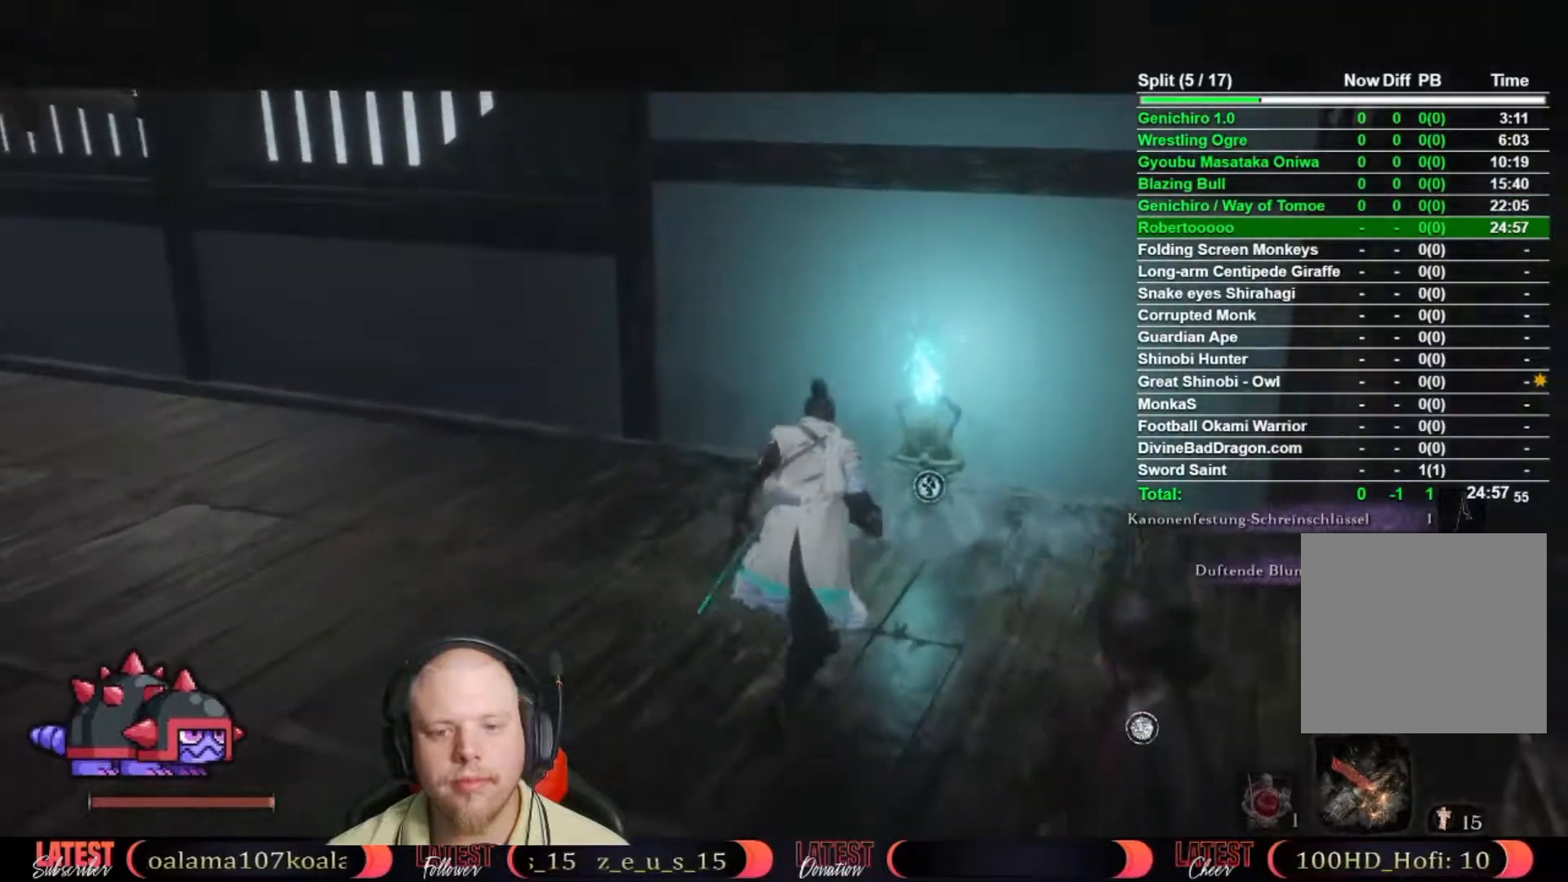
{"buttons": [], "left_stick": "up", "right_stick": "center", "events": [[117, "X", "down"], [200, "X", "up"], [283, "X", "down"], [367, "X", "up"], [433, "X", "down"], [500, "X", "up"]]}
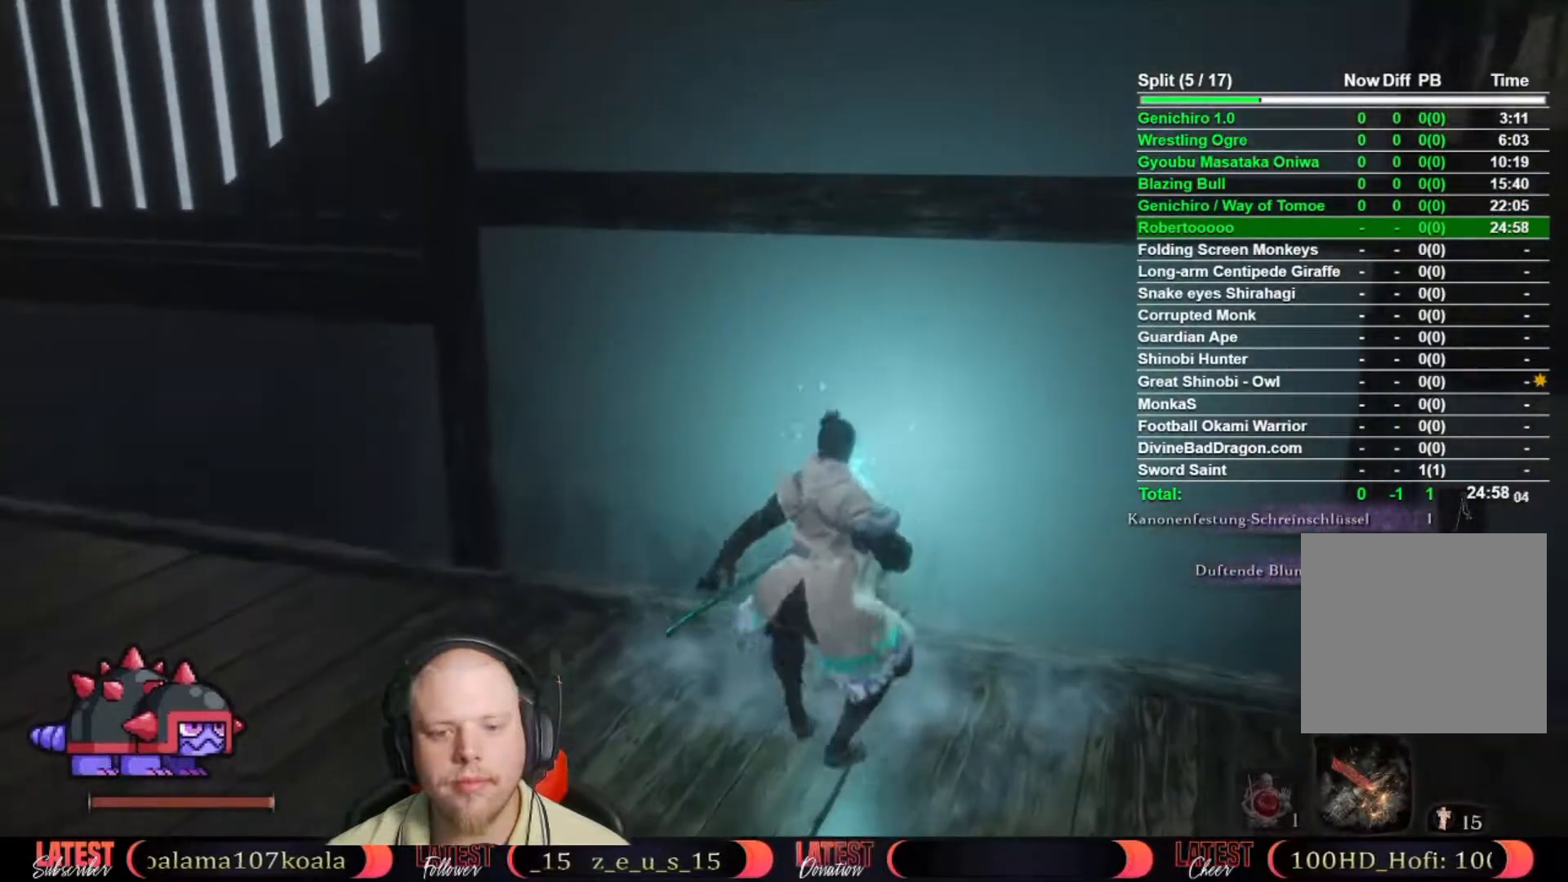
{"buttons": [], "left_stick": "center", "right_stick": "center", "events": [[100, "left_stick", "center"]]}